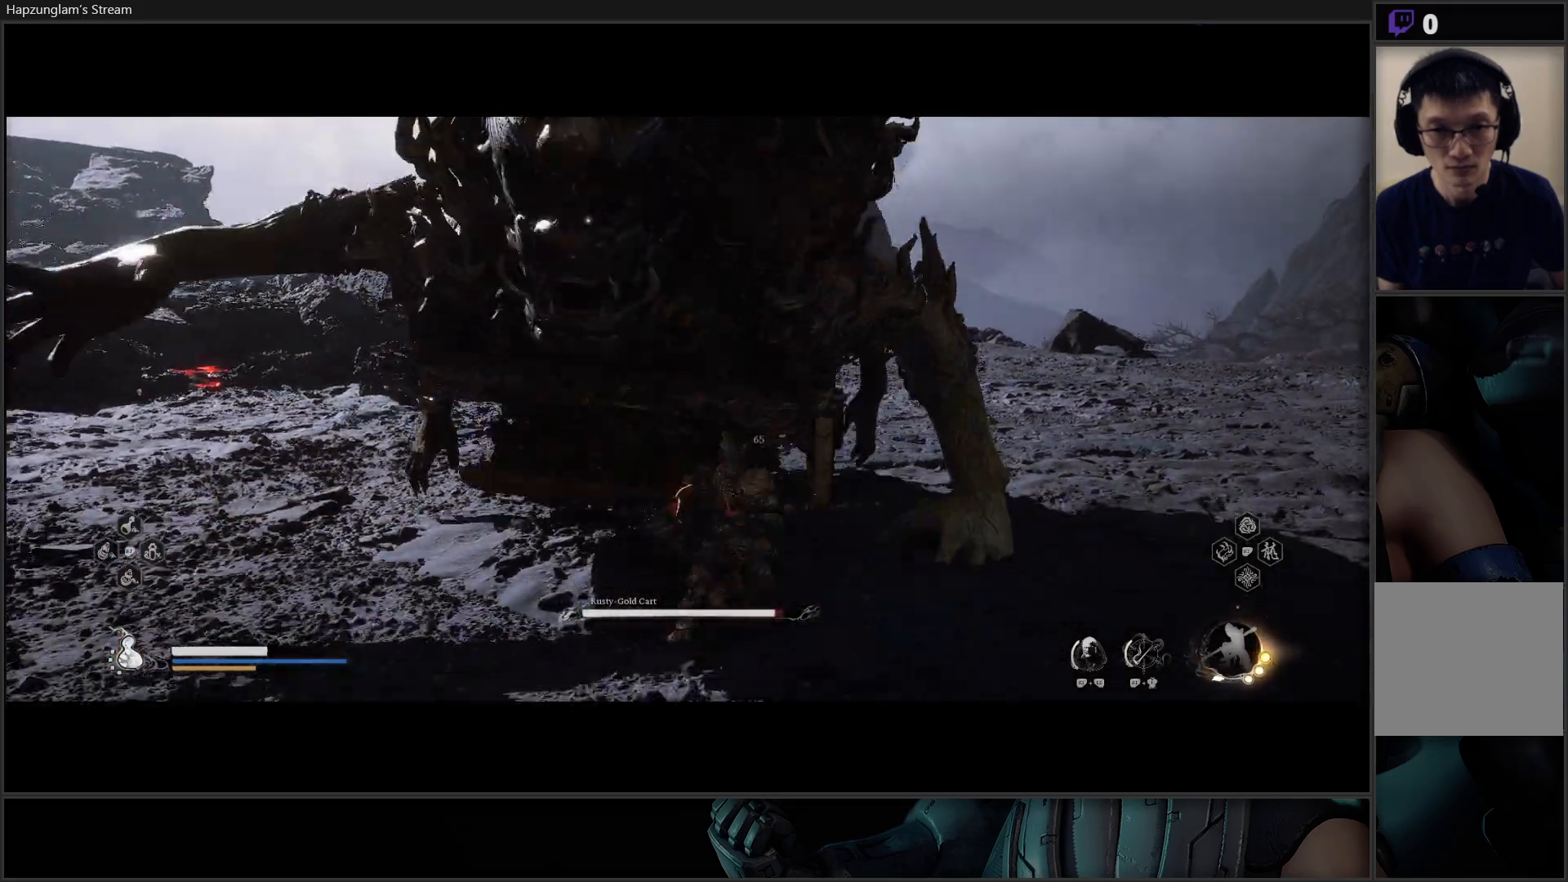
Gameplay with a controller (Xbox layout); each line is a JSON object with the inputs held at the frame after it. "events" lists button and stick changes between this image and that frame as [ms after this image, input, new state], when the widget could be followed in between. Not read: Z.
{"buttons": [], "left_stick": "up-right", "right_stick": "center", "events": [[34, "B", "down"], [34, "left_stick", "up"], [151, "B", "up"], [201, "B", "down"], [201, "left_stick", "up-right"], [317, "B", "up"]]}
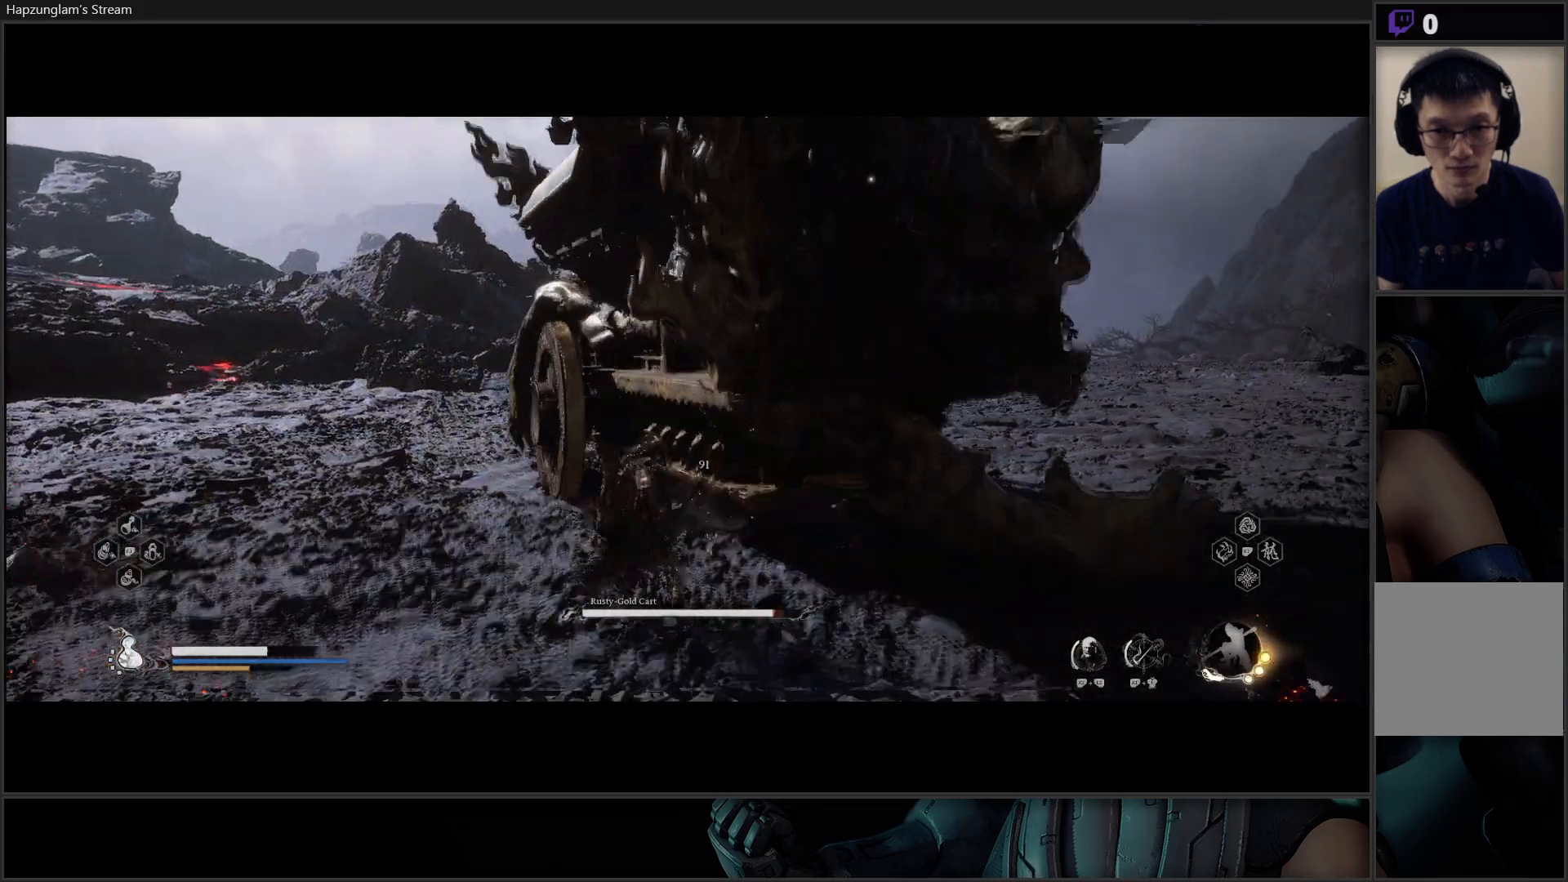
{"buttons": ["B"], "left_stick": "up", "right_stick": "center", "events": [[300, "left_stick", "up-left"], [500, "B", "down"], [500, "left_stick", "up"]]}
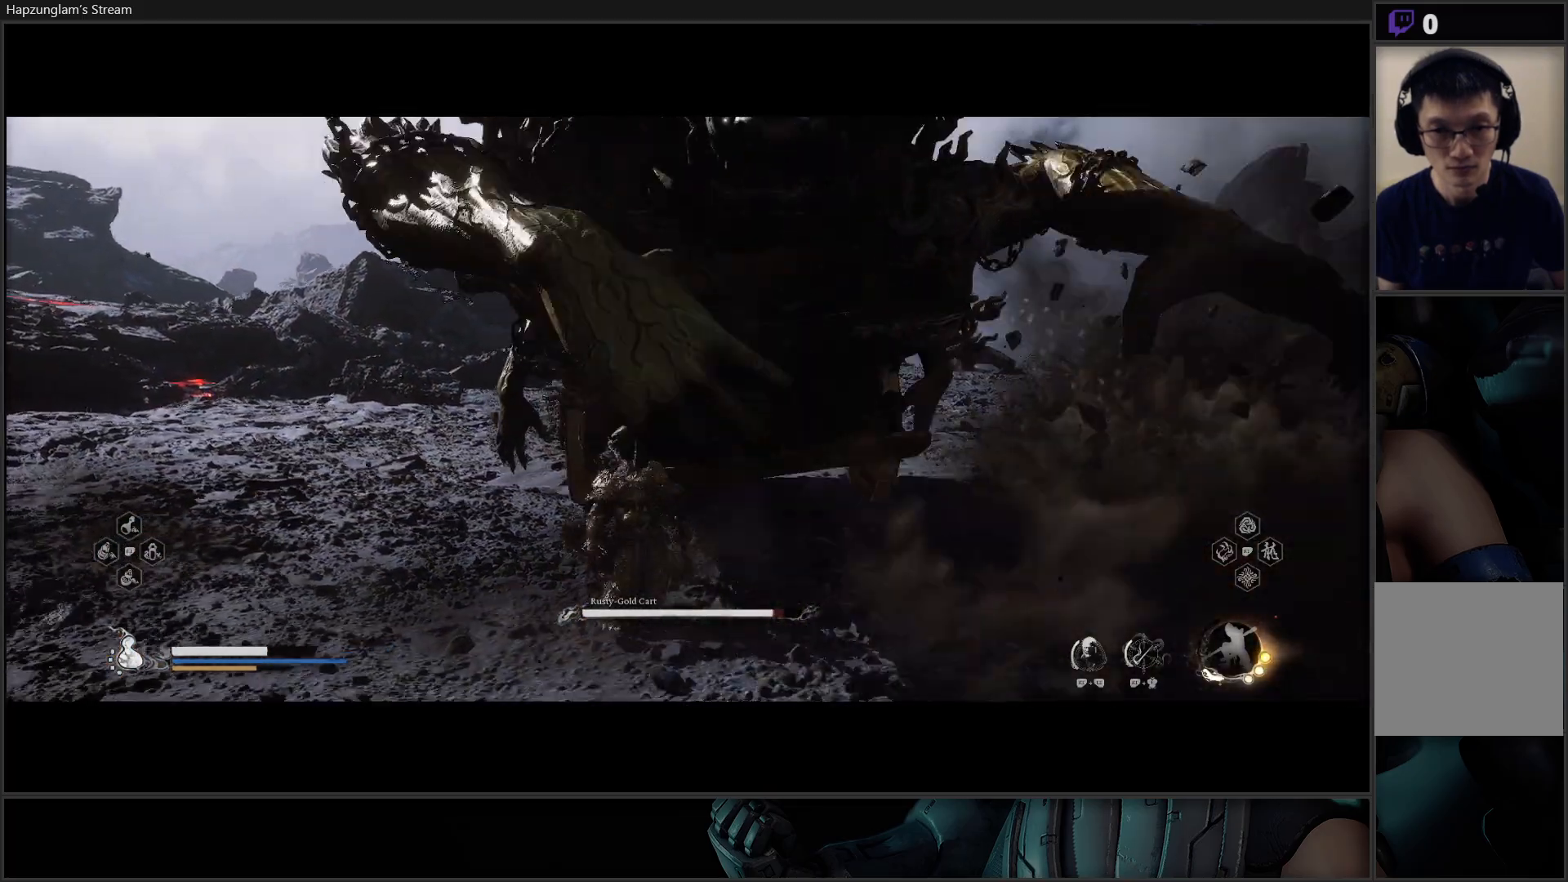
{"buttons": [], "left_stick": "up-left", "right_stick": "center", "events": [[117, "B", "up"], [217, "B", "down"], [334, "left_stick", "up-left"], [368, "B", "up"]]}
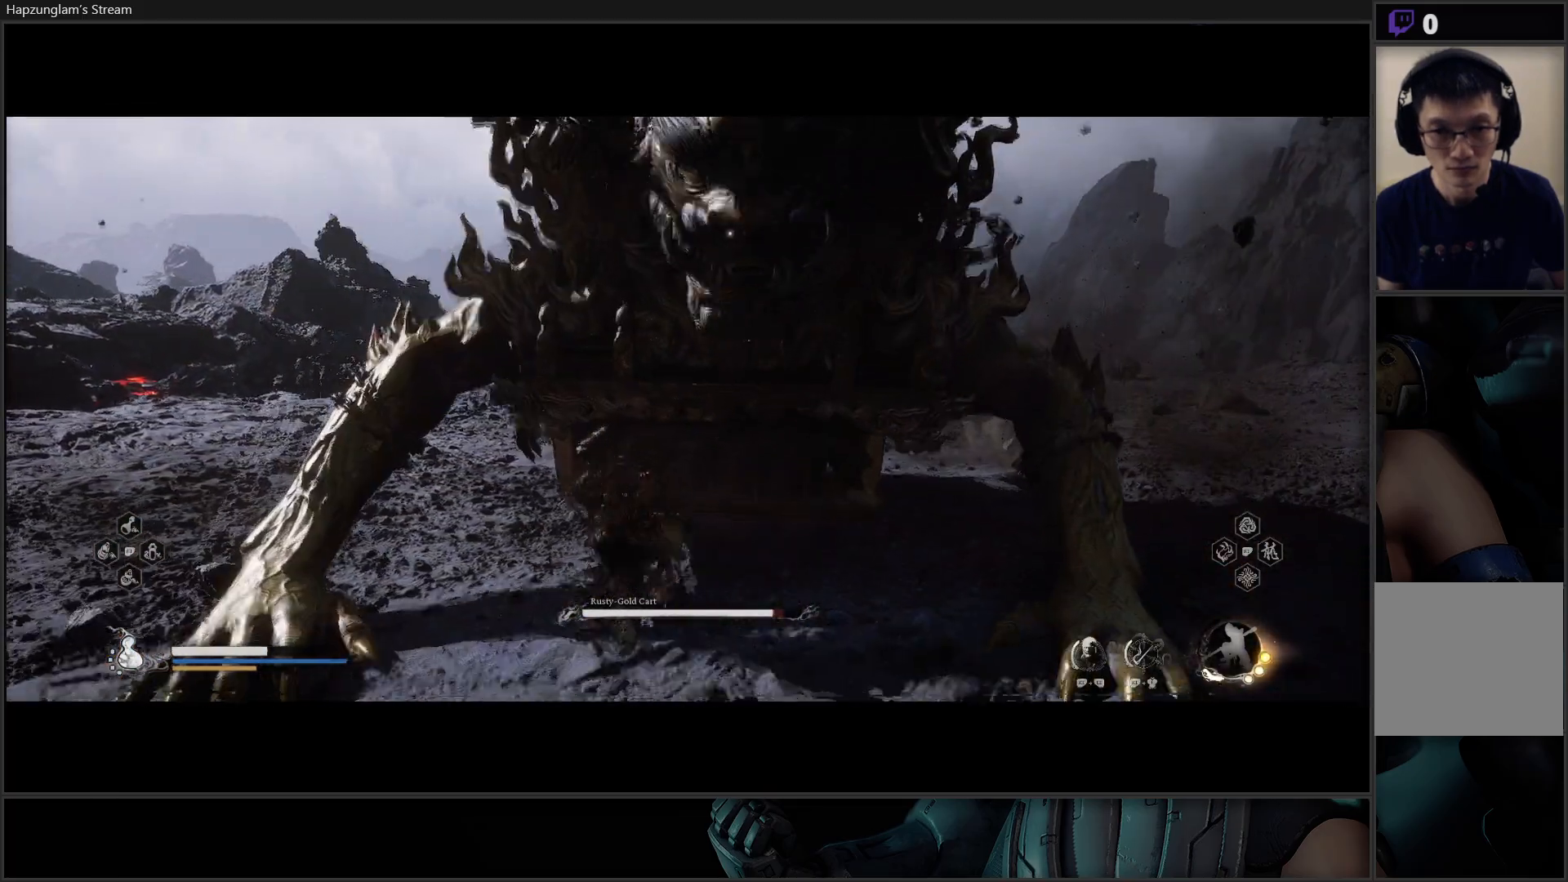
{"buttons": ["X"], "left_stick": "up", "right_stick": "center", "events": [[200, "X", "down"], [217, "left_stick", "up"], [284, "X", "up"], [334, "X", "down"], [434, "X", "up"], [484, "X", "down"]]}
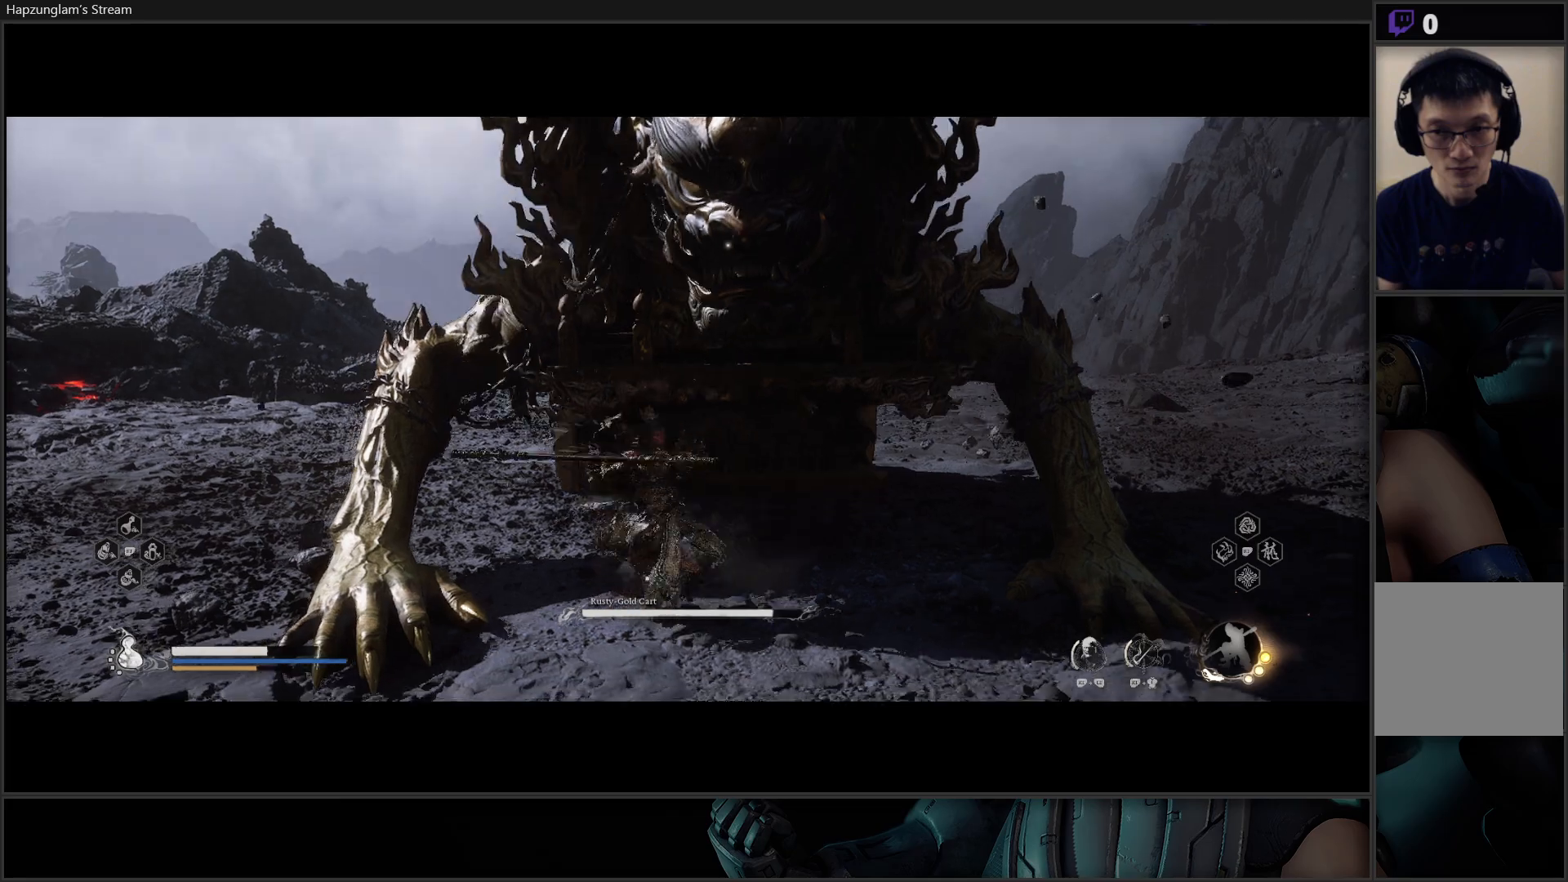
{"buttons": [], "left_stick": "up", "right_stick": "center", "events": [[67, "X", "up"], [134, "X", "down"], [217, "X", "up"], [284, "X", "down"], [368, "X", "up"], [418, "X", "down"], [484, "X", "up"]]}
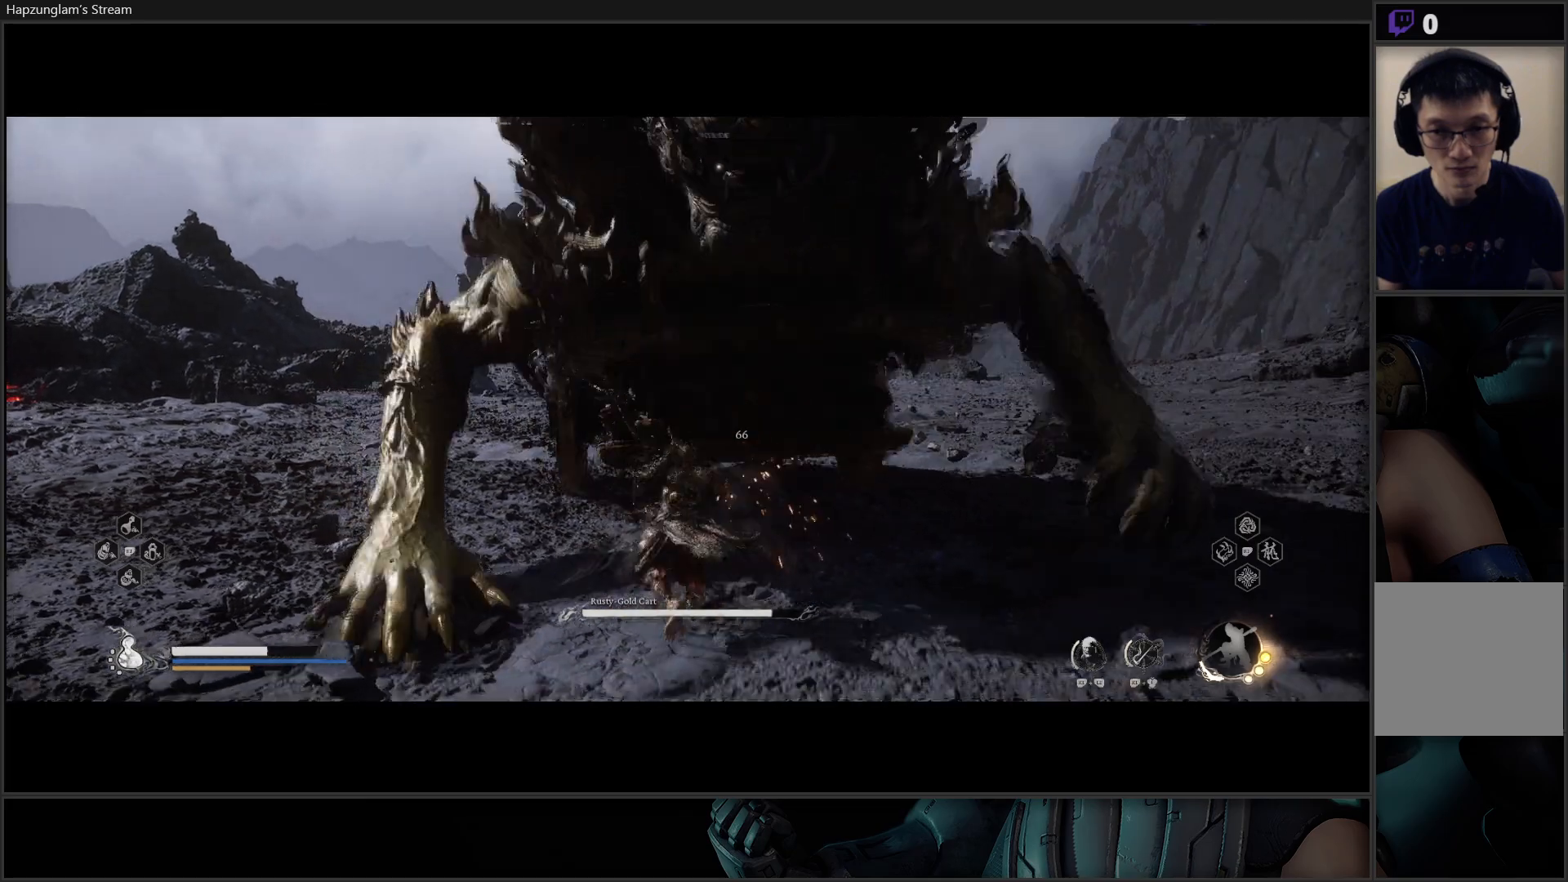
{"buttons": ["R2"], "left_stick": "center", "right_stick": "center", "events": [[183, "R2", "down"], [217, "X", "down"], [384, "X", "up"], [417, "left_stick", "center"]]}
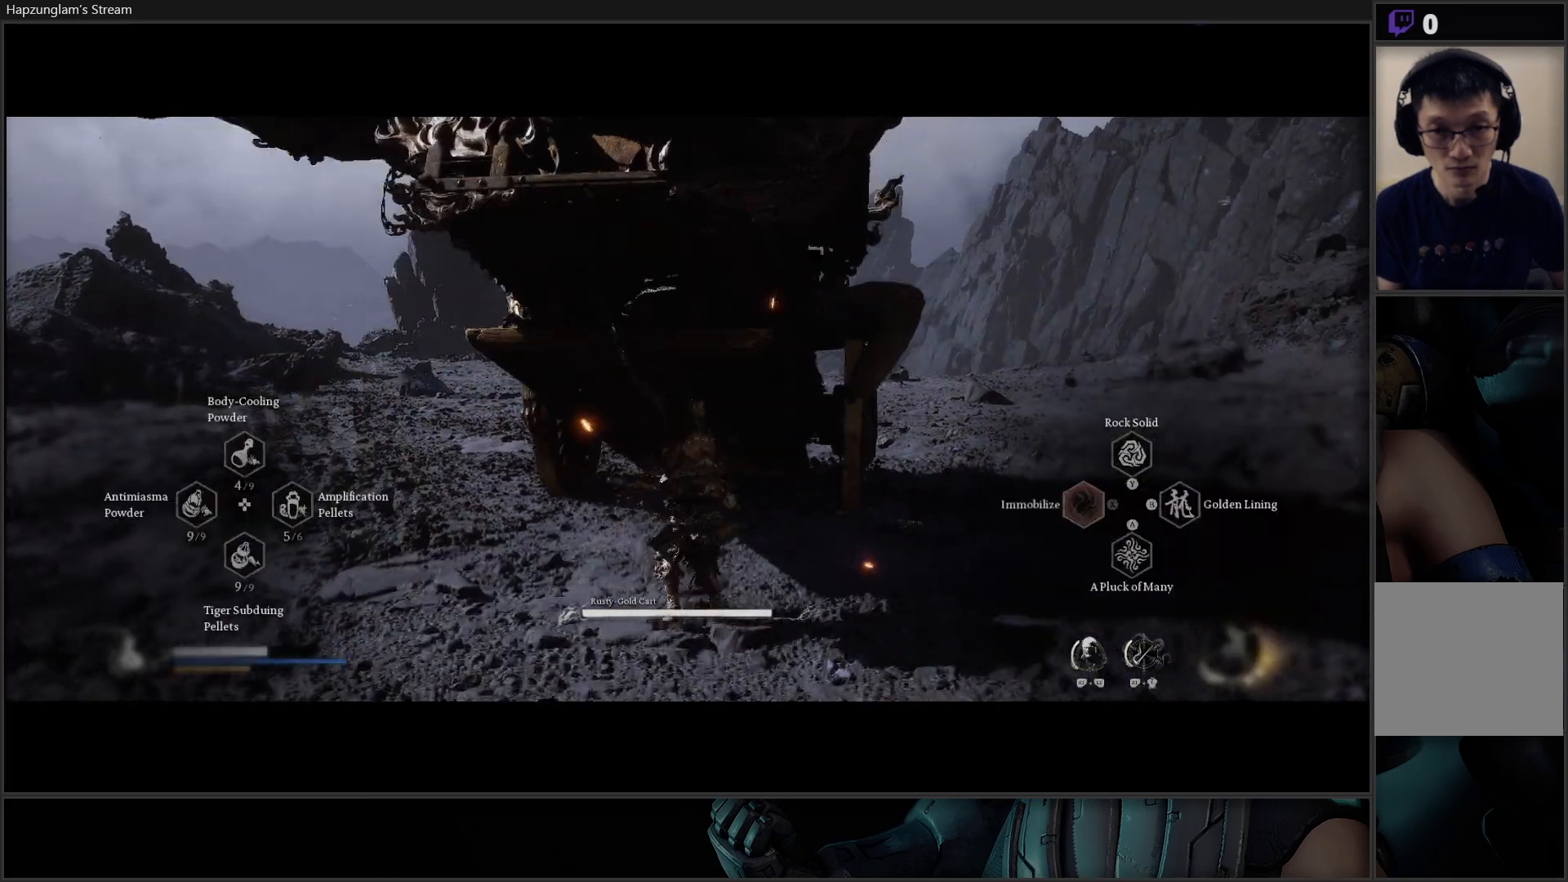
{"buttons": [], "left_stick": "center", "right_stick": "center", "events": [[317, "R2", "up"]]}
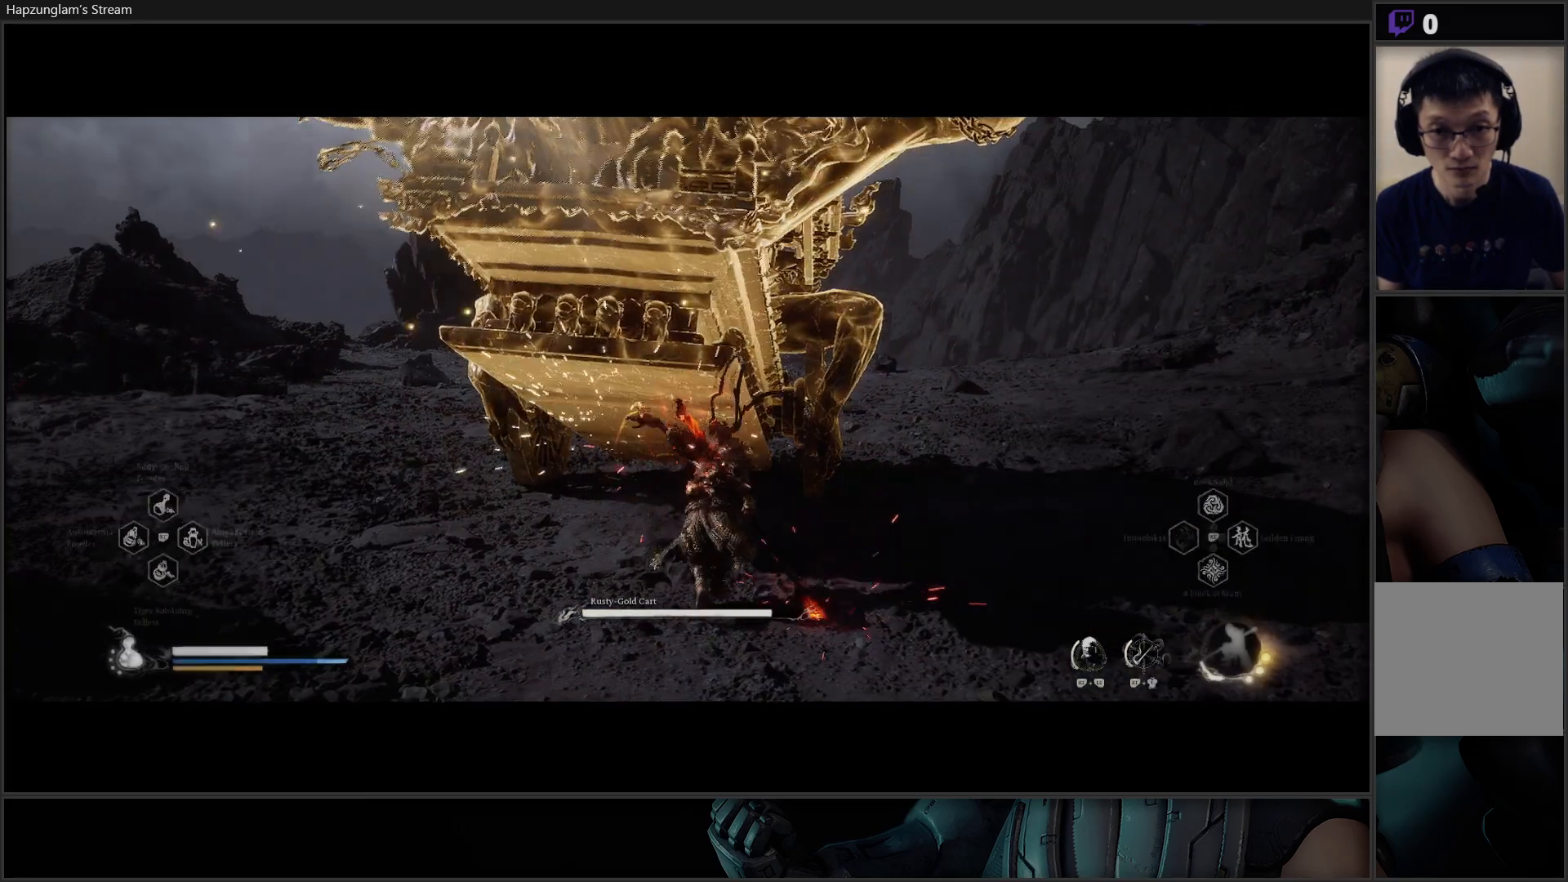
{"buttons": ["X"], "left_stick": "center", "right_stick": "center", "events": [[33, "X", "down"], [100, "X", "up"], [200, "X", "down"], [284, "X", "up"], [334, "X", "down"], [417, "X", "up"], [484, "X", "down"]]}
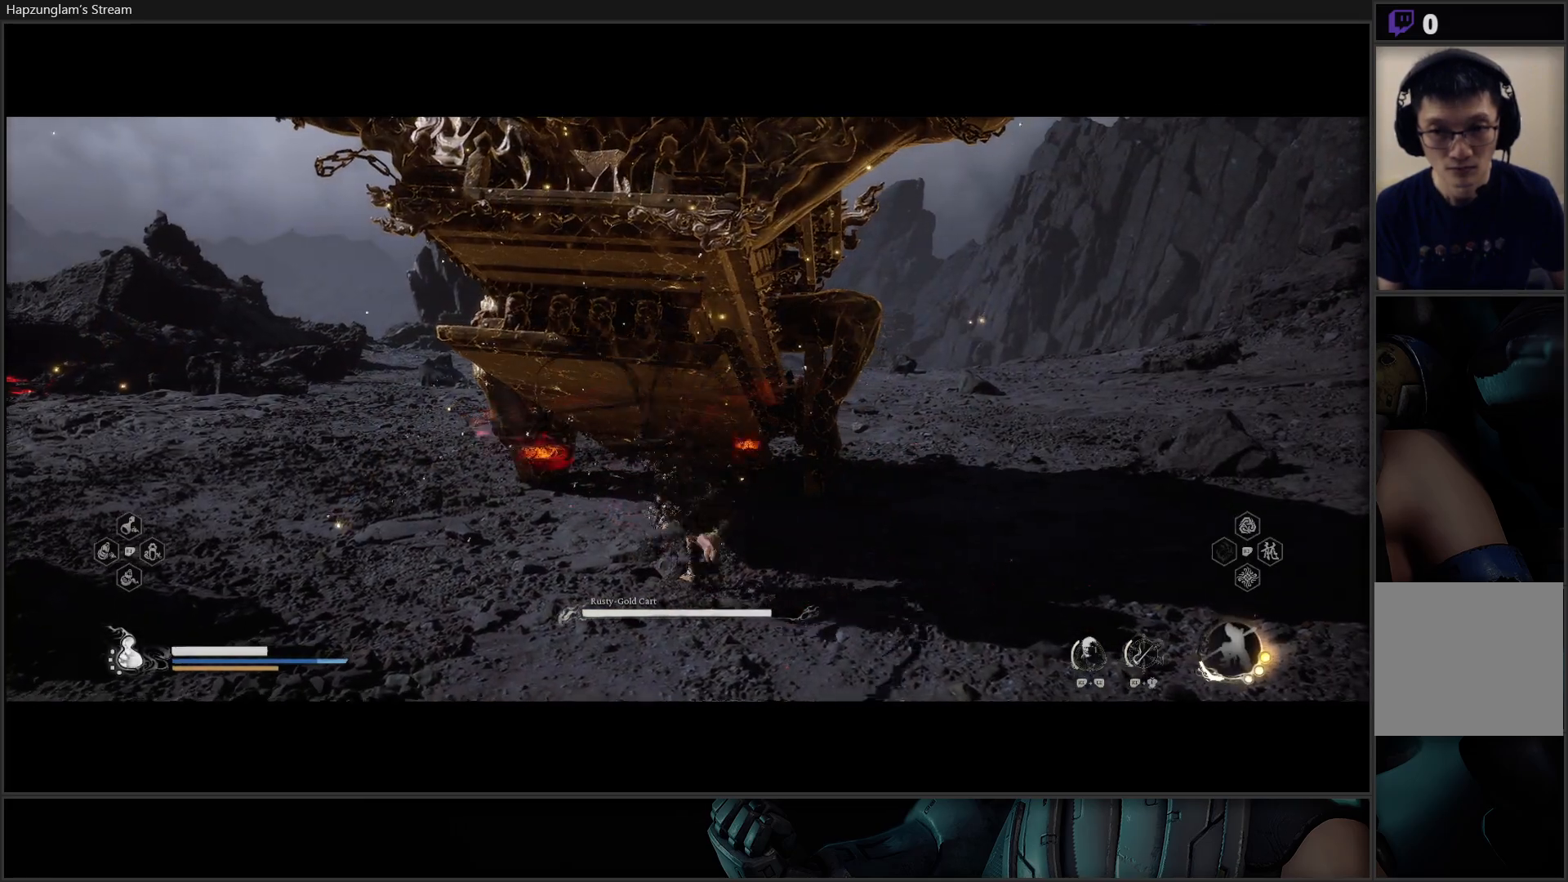
{"buttons": ["X"], "left_stick": "up", "right_stick": "center", "events": [[17, "left_stick", "up"], [67, "X", "up"], [151, "X", "down"], [234, "X", "up"], [284, "X", "down"], [368, "X", "up"], [434, "X", "down"]]}
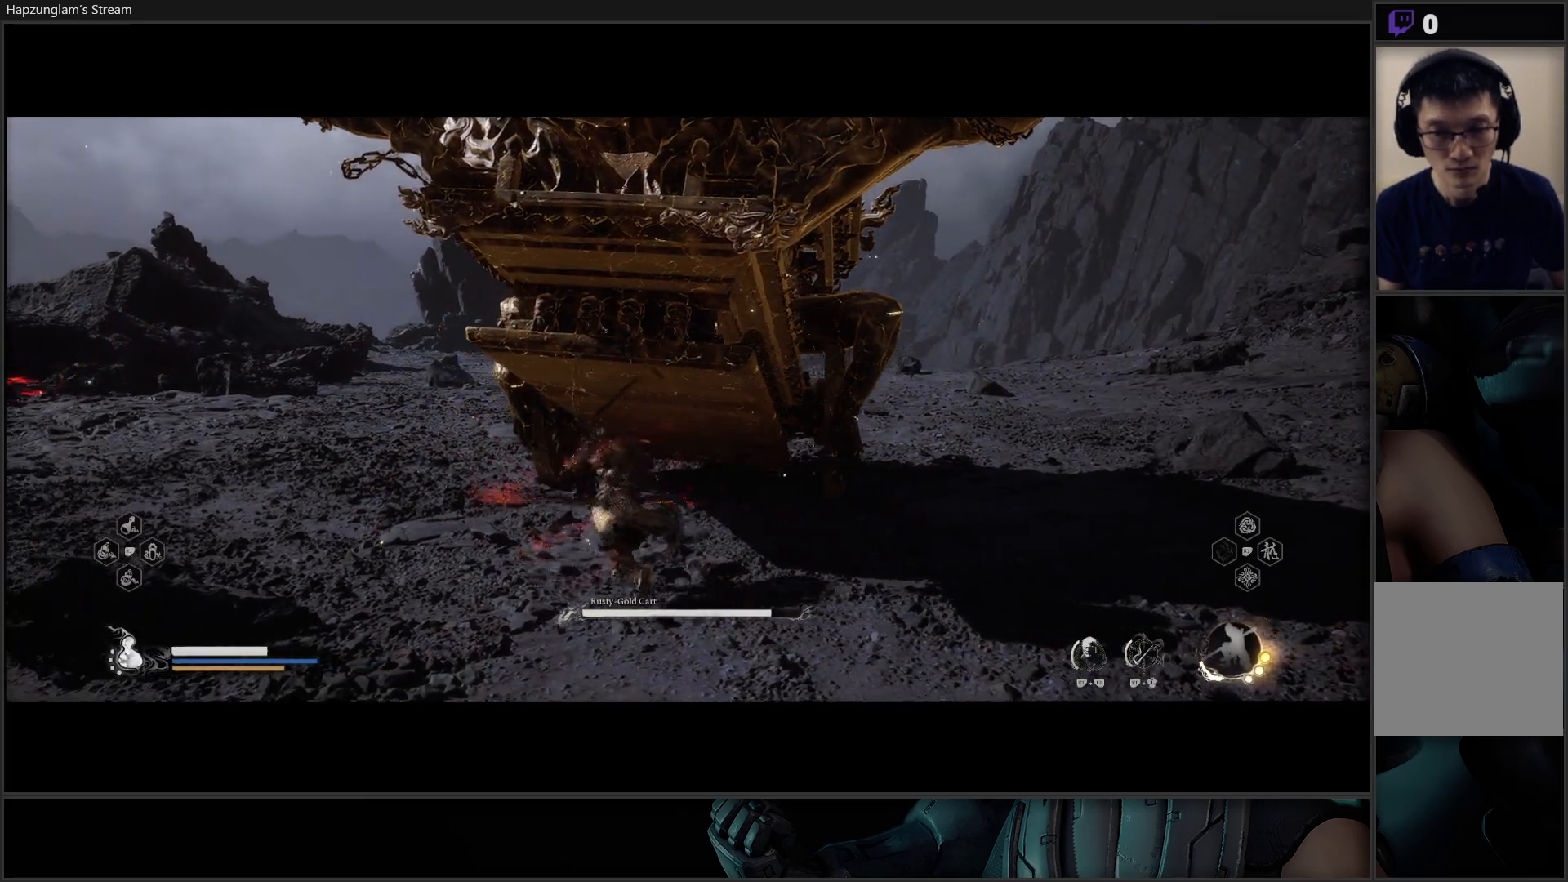
{"buttons": [], "left_stick": "center", "right_stick": "center", "events": [[17, "X", "up"], [83, "X", "down"], [150, "X", "up"], [250, "X", "down"], [334, "X", "up"], [334, "left_stick", "center"], [384, "X", "down"], [500, "X", "up"]]}
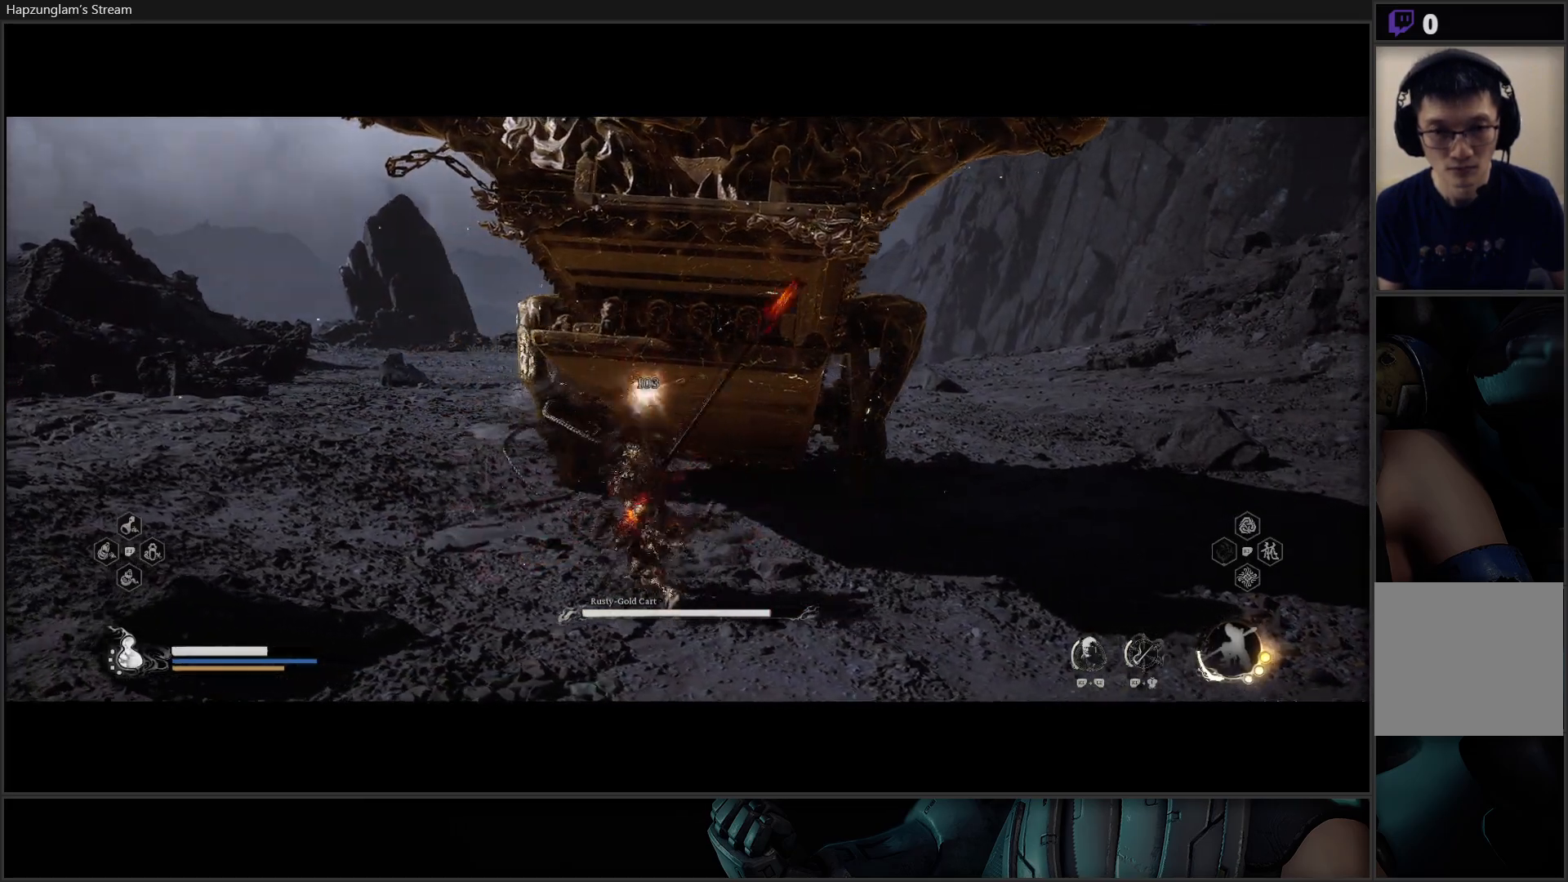
{"buttons": [], "left_stick": "center", "right_stick": "center", "events": [[251, "X", "down"], [317, "X", "up"], [401, "X", "down"], [468, "X", "up"]]}
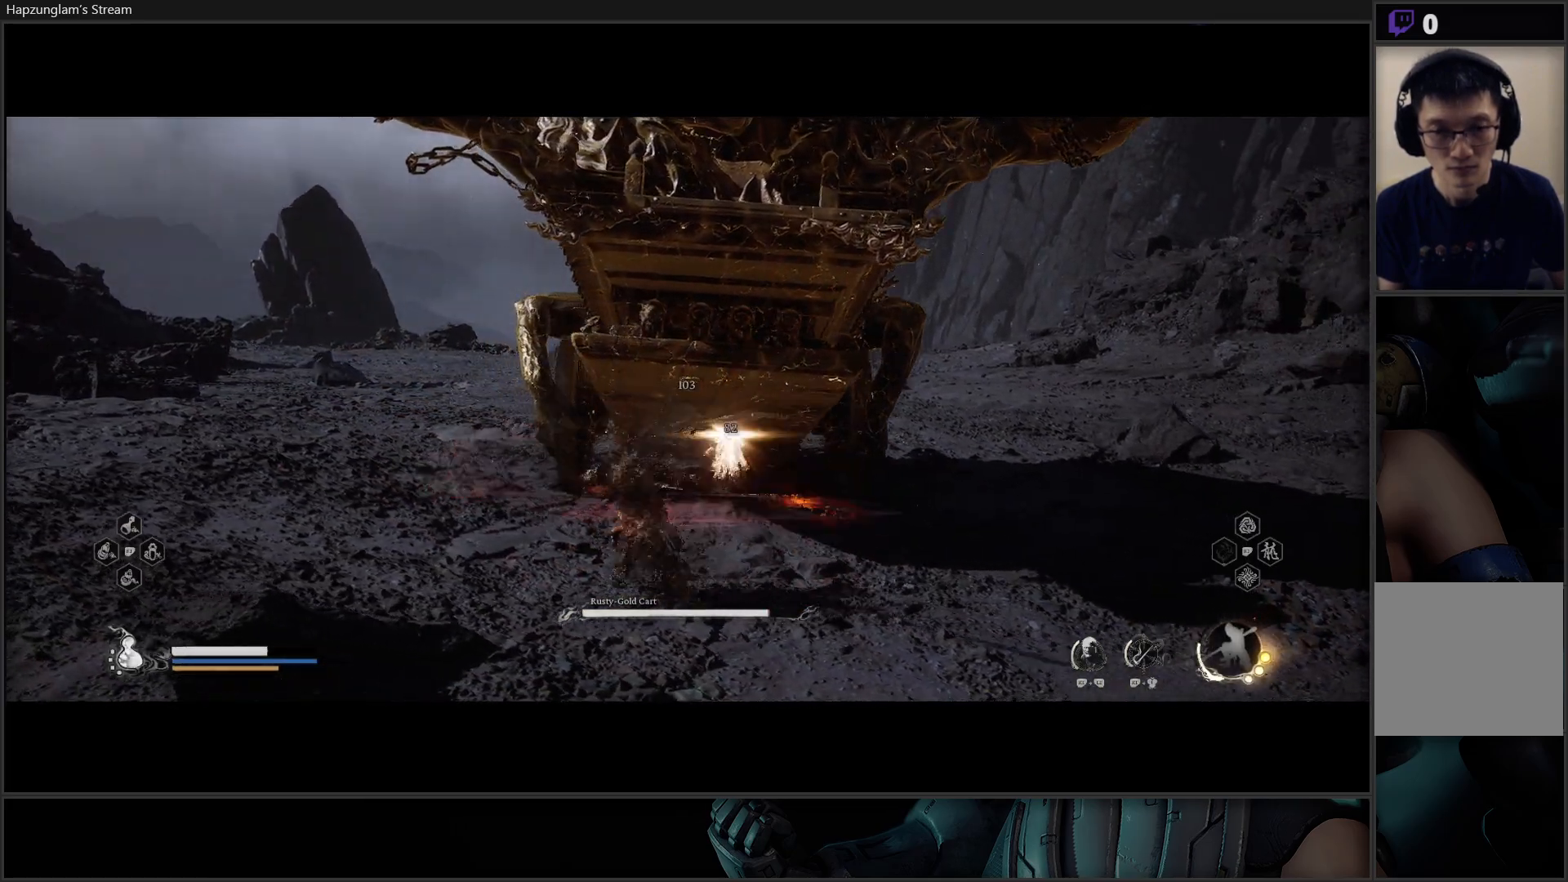
{"buttons": ["X"], "left_stick": "center", "right_stick": "center", "events": [[67, "X", "down"], [150, "X", "up"], [200, "X", "down"], [300, "X", "up"], [350, "X", "down"], [450, "X", "up"], [500, "X", "down"]]}
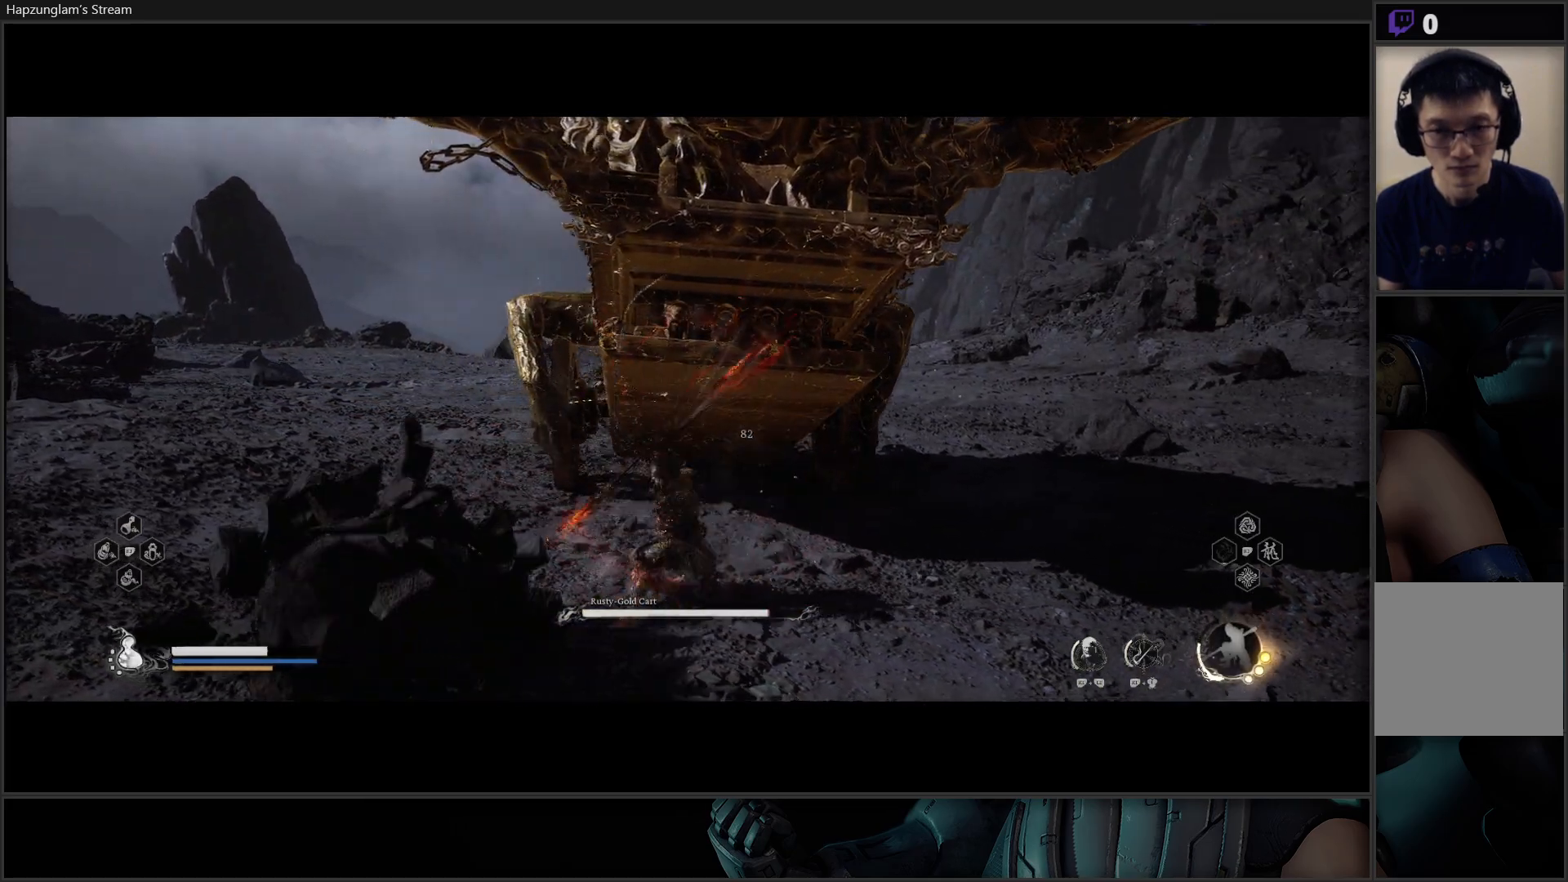
{"buttons": ["X"], "left_stick": "center", "right_stick": "center", "events": [[101, "X", "up"], [151, "X", "down"], [234, "X", "up"], [317, "X", "down"], [384, "X", "up"], [451, "X", "down"]]}
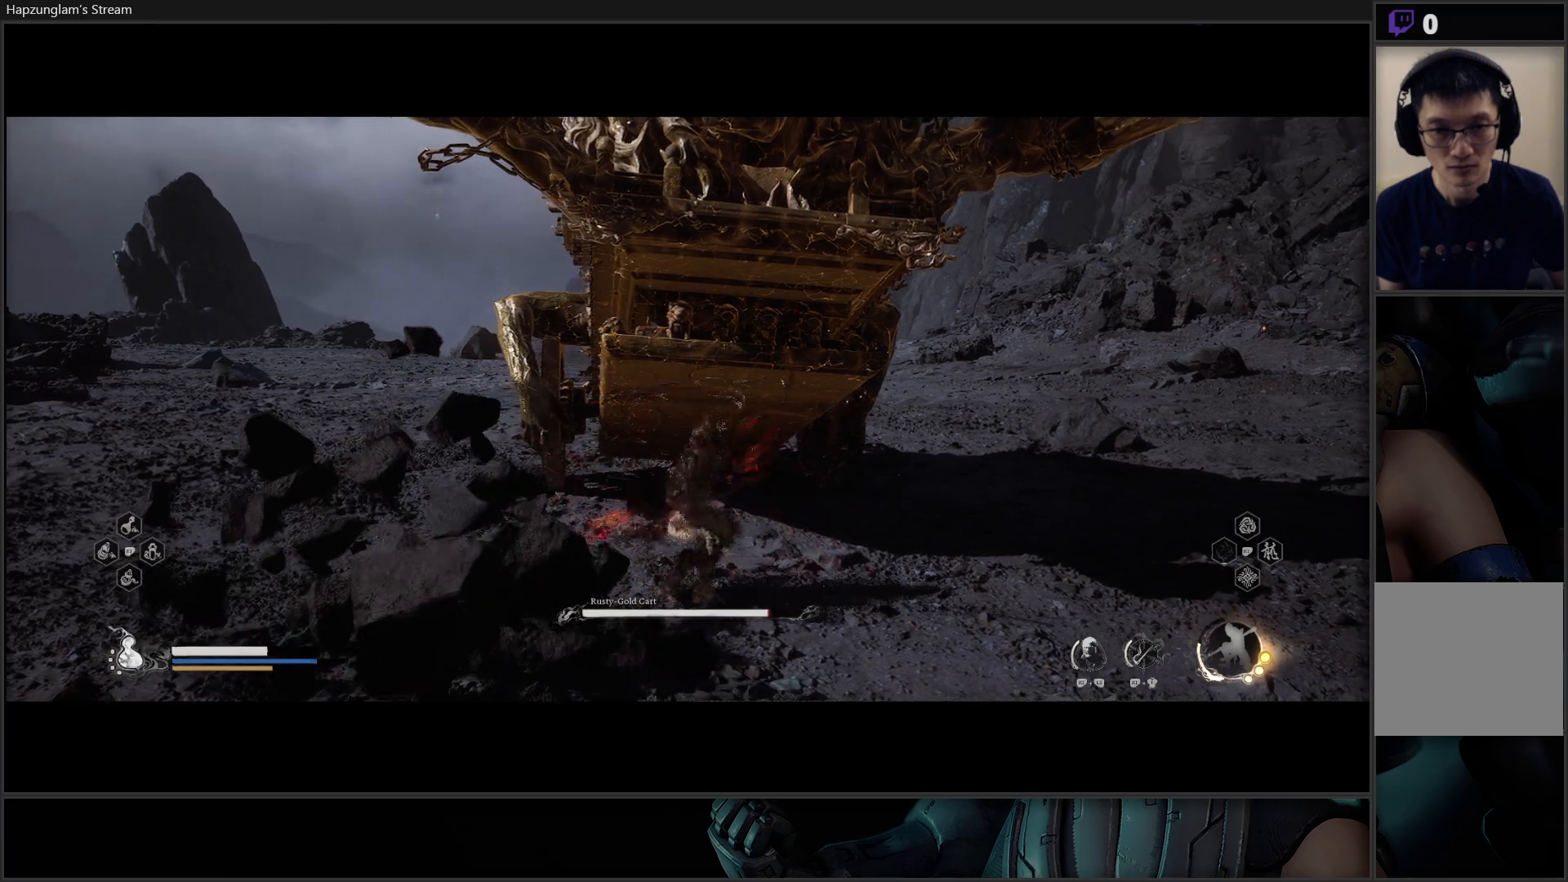
{"buttons": [], "left_stick": "center", "right_stick": "center", "events": [[33, "X", "up"], [117, "X", "down"], [167, "X", "up"], [267, "X", "down"], [367, "X", "up"], [434, "X", "down"], [500, "X", "up"]]}
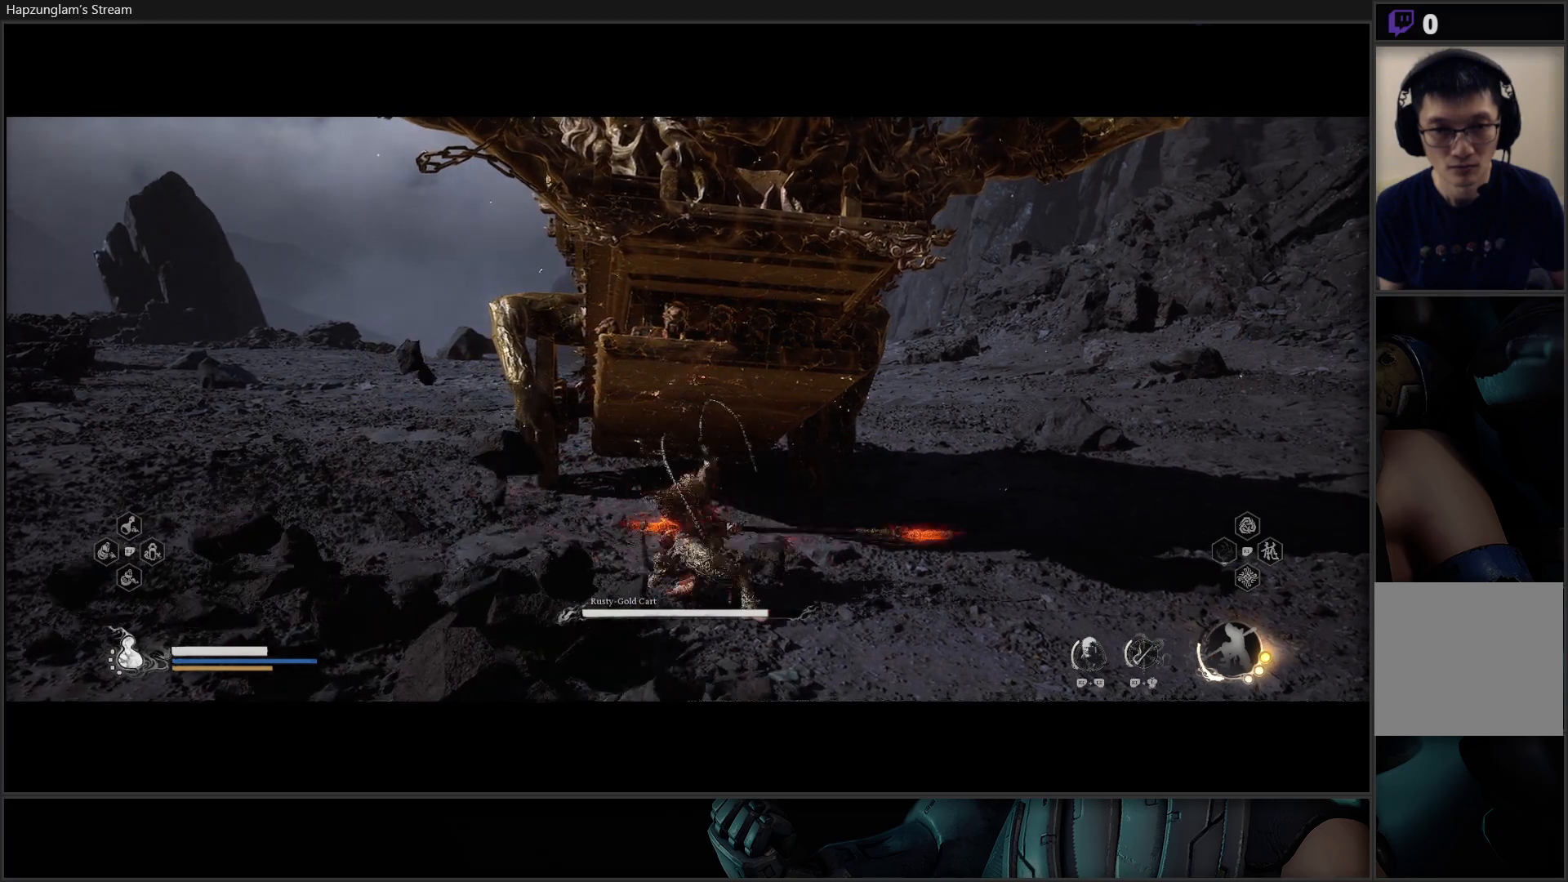
{"buttons": ["X"], "left_stick": "center", "right_stick": "center", "events": [[101, "X", "down"], [201, "X", "up"], [284, "X", "down"], [418, "X", "up"], [468, "X", "down"]]}
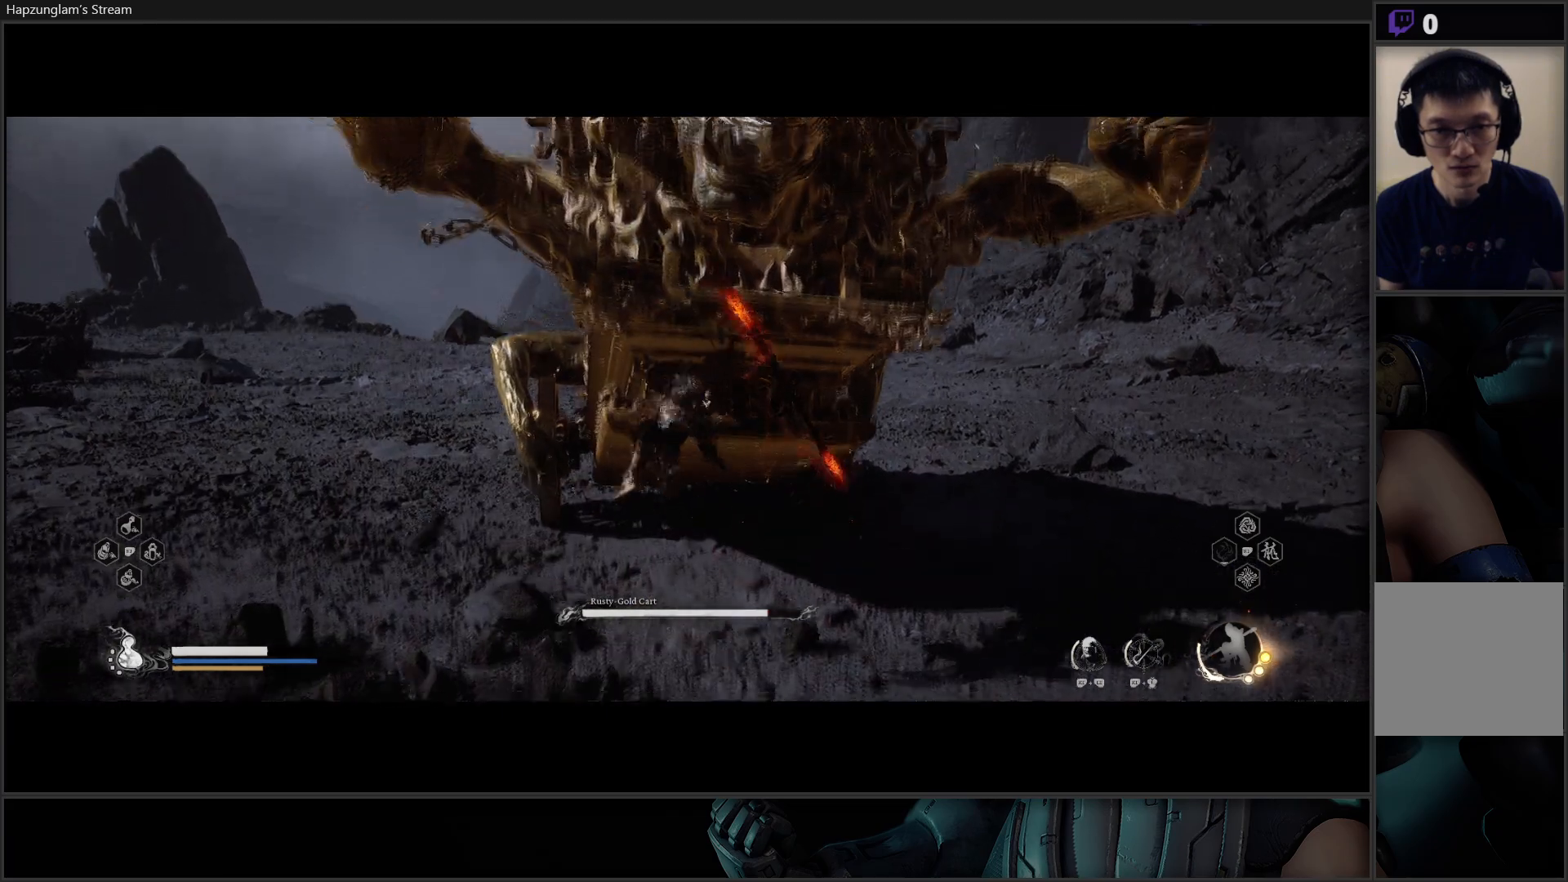
{"buttons": ["X"], "left_stick": "center", "right_stick": "center", "events": [[67, "X", "up"], [150, "X", "down"], [250, "X", "up"], [334, "X", "down"], [484, "X", "up"], [500, "X", "down"]]}
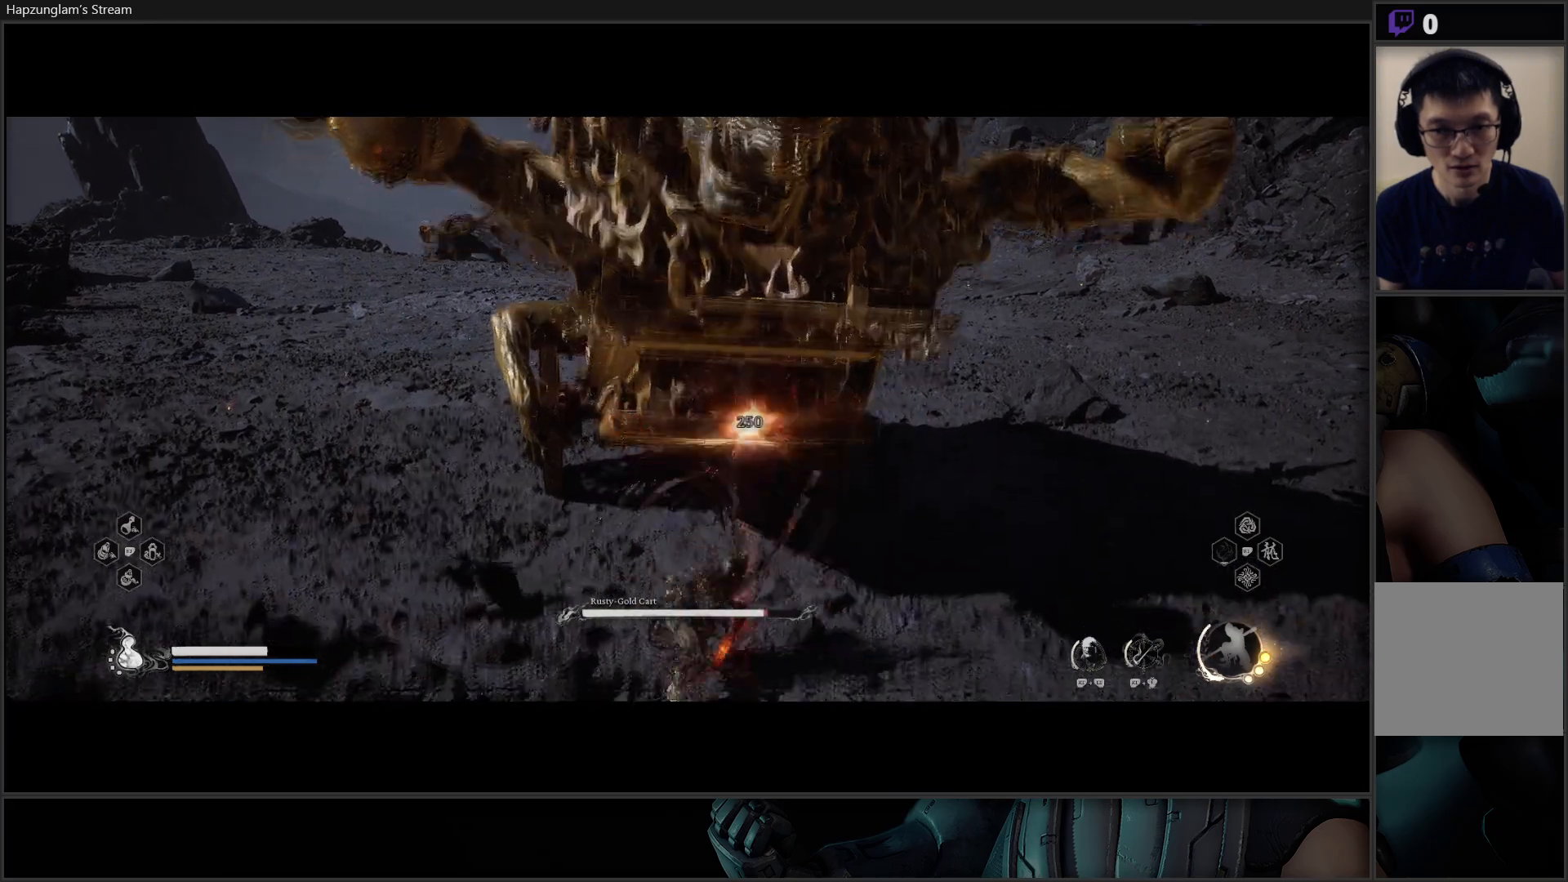
{"buttons": [], "left_stick": "center", "right_stick": "center", "events": [[184, "X", "up"], [267, "X", "down"], [317, "X", "up"]]}
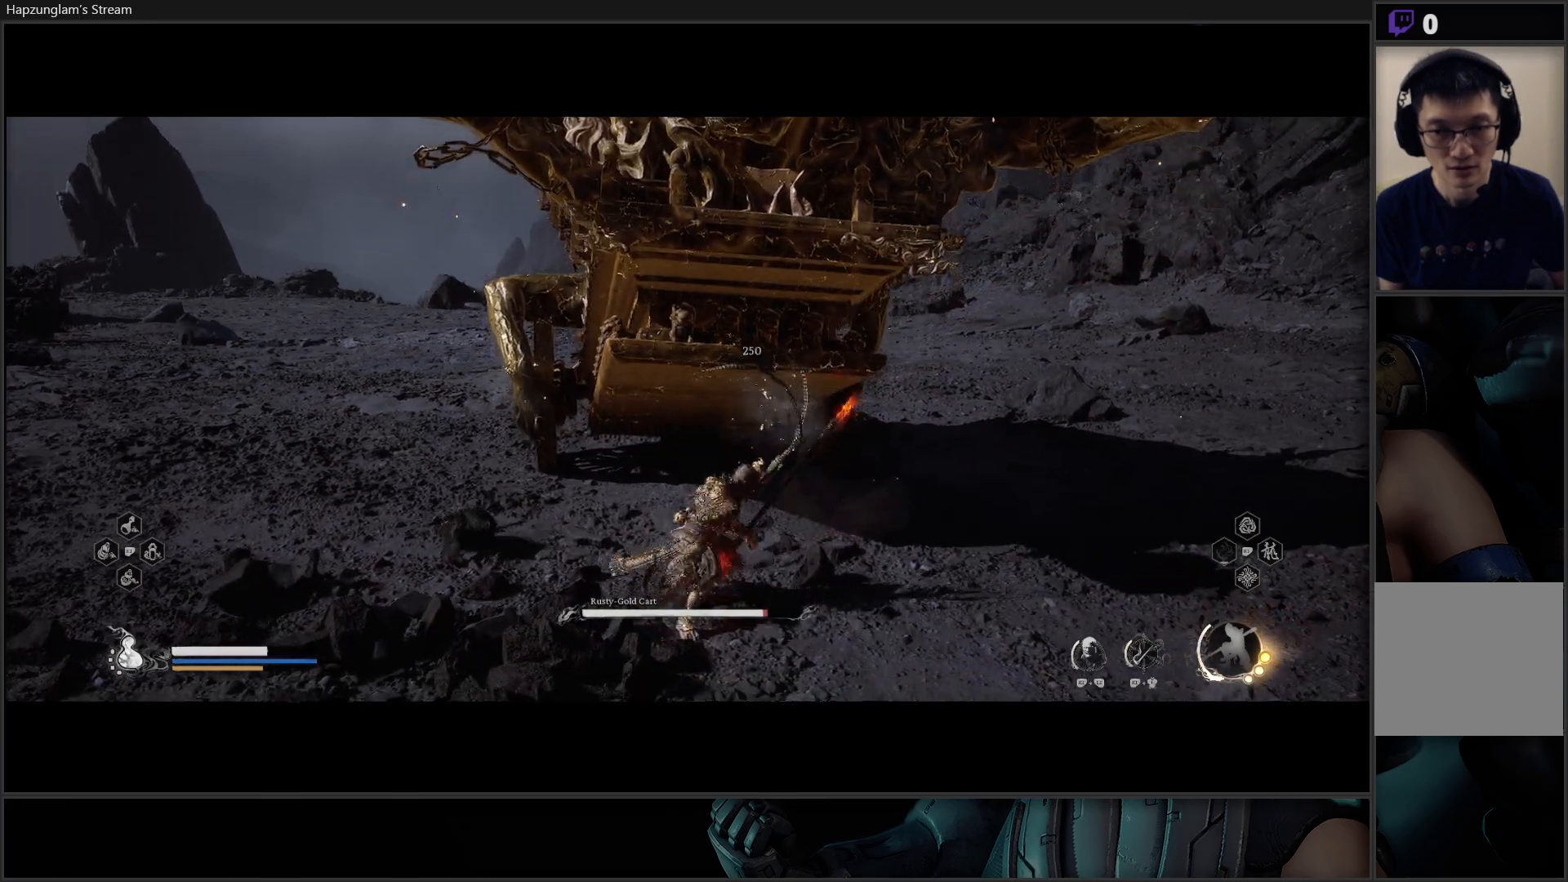
{"buttons": ["L2", "R2"], "left_stick": "center", "right_stick": "center", "events": [[450, "L2", "down"], [467, "R2", "down"]]}
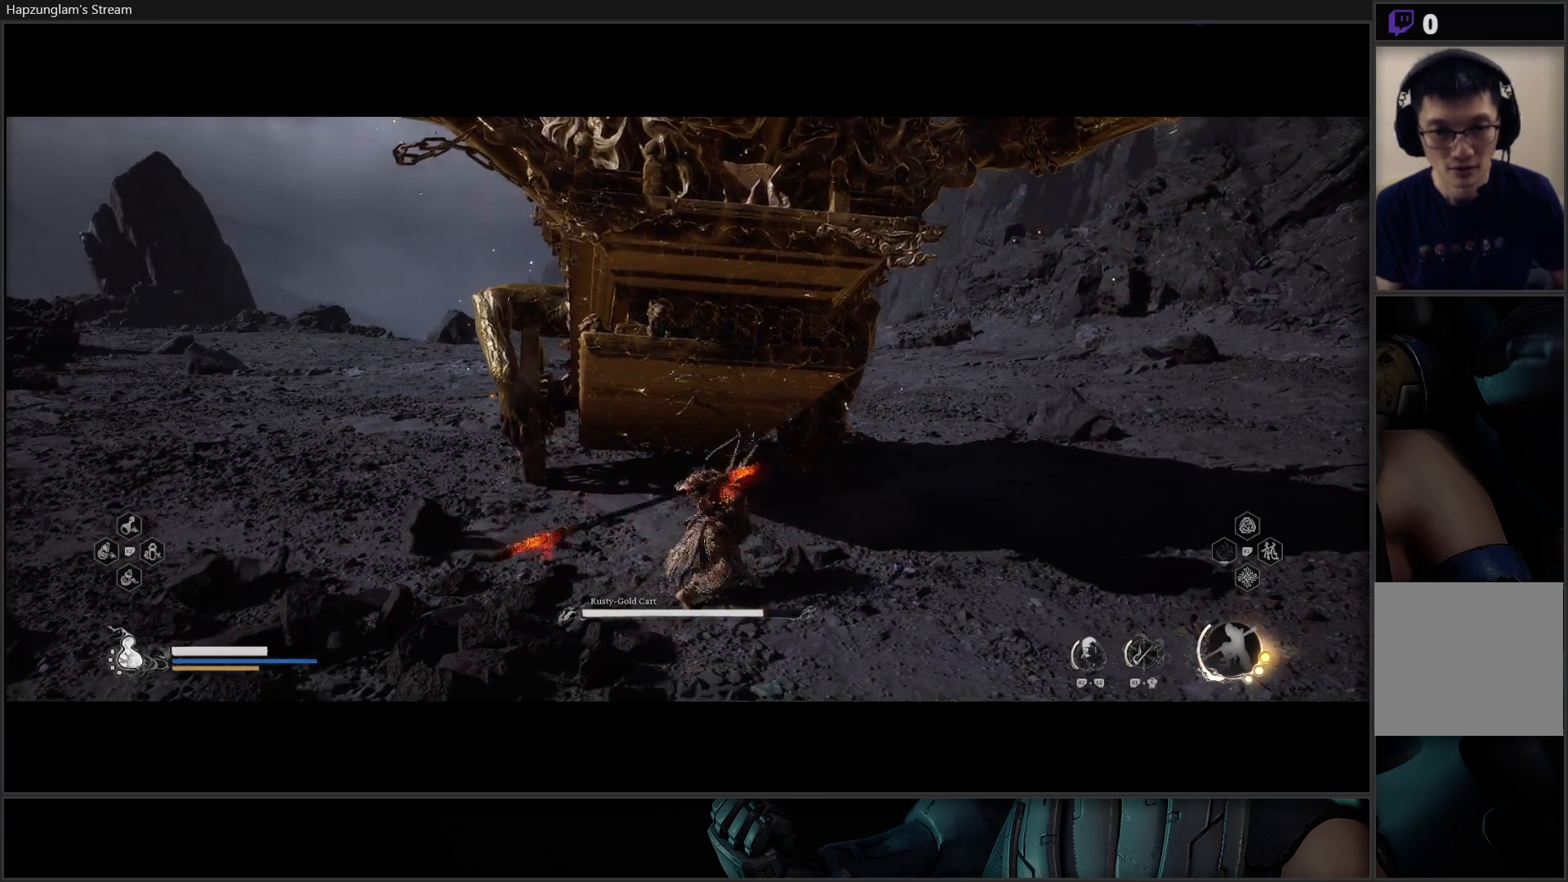
{"buttons": [], "left_stick": "center", "right_stick": "center", "events": [[151, "L2", "up"], [184, "R2", "up"], [234, "L2", "down"], [251, "R2", "down"], [468, "L2", "up"], [484, "R2", "up"]]}
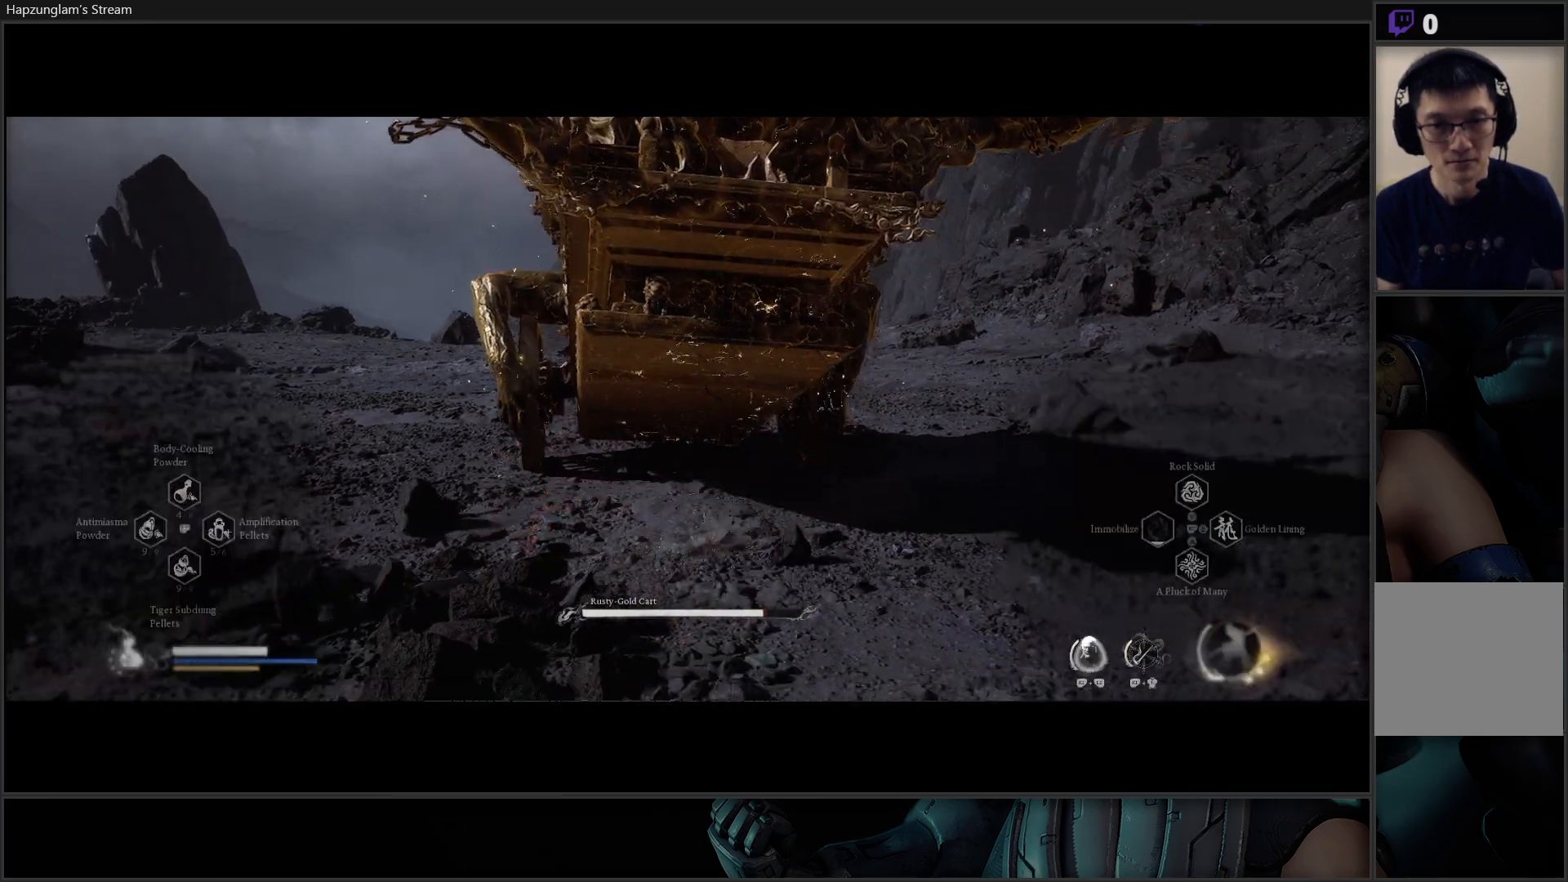
{"buttons": [], "left_stick": "center", "right_stick": "center", "events": [[17, "L2", "down"], [33, "R2", "down"], [184, "R2", "up"], [200, "L2", "up"], [250, "L2", "down"], [250, "R2", "down"], [417, "L2", "up"], [417, "R2", "up"]]}
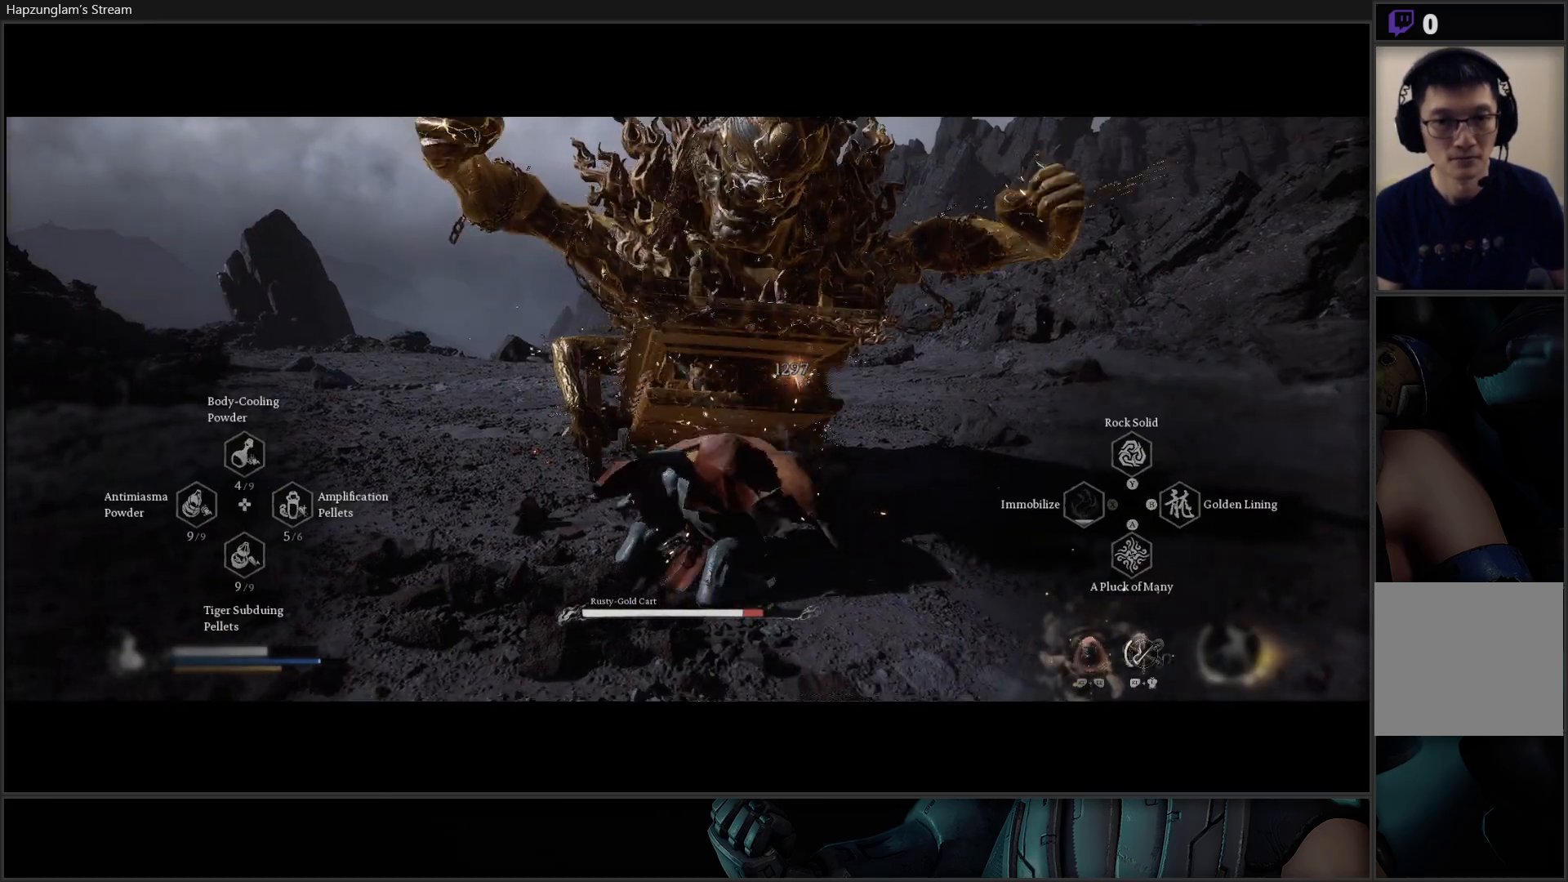
{"buttons": [], "left_stick": "center", "right_stick": "center", "events": []}
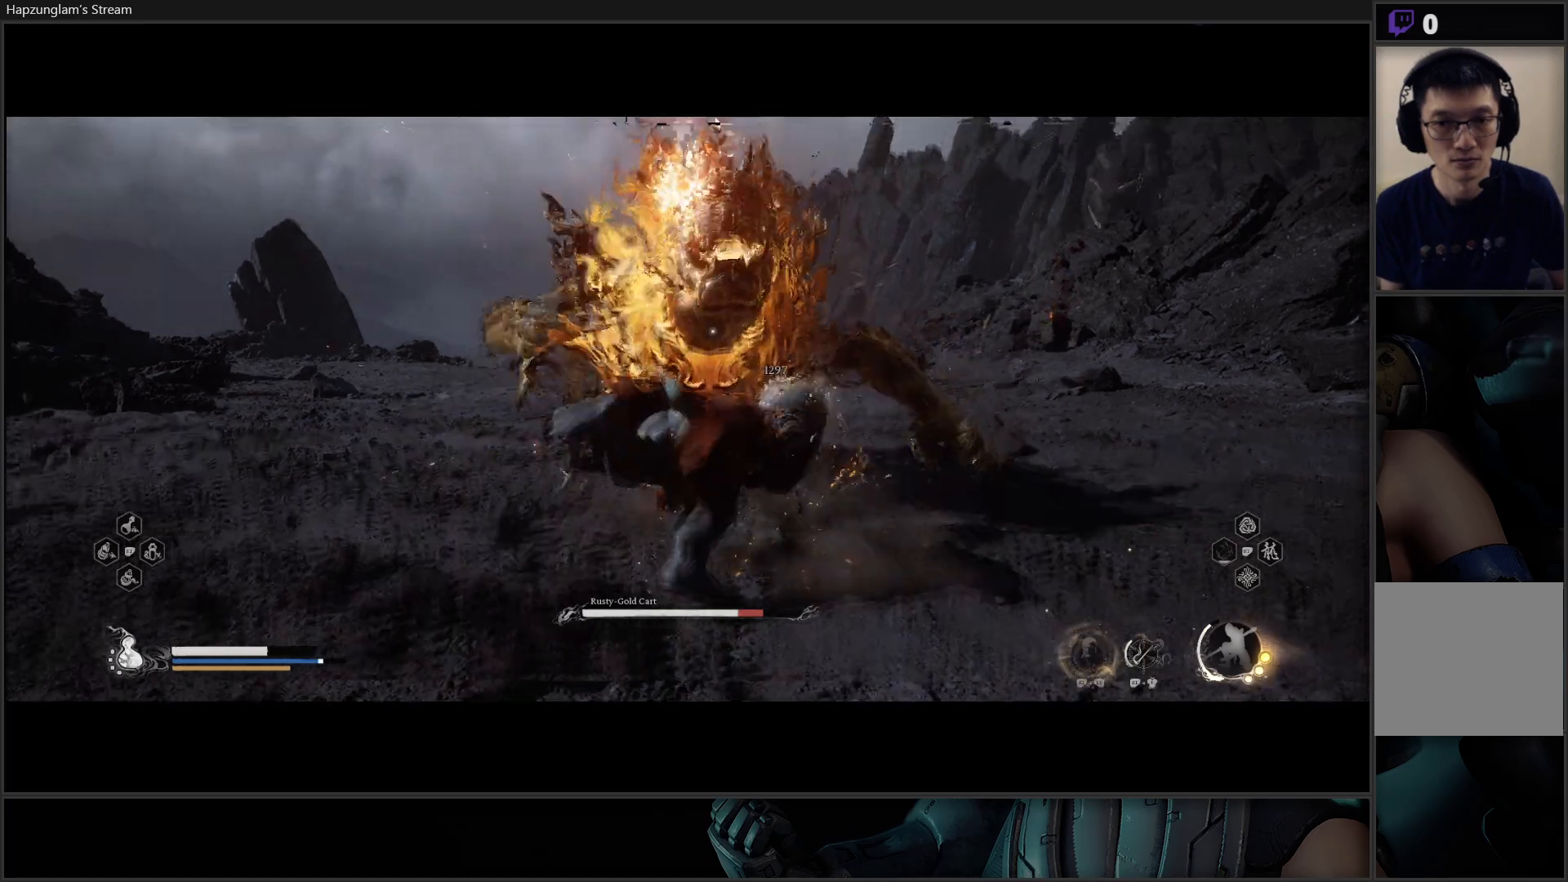
{"buttons": [], "left_stick": "up", "right_stick": "center", "events": [[200, "left_stick", "up"]]}
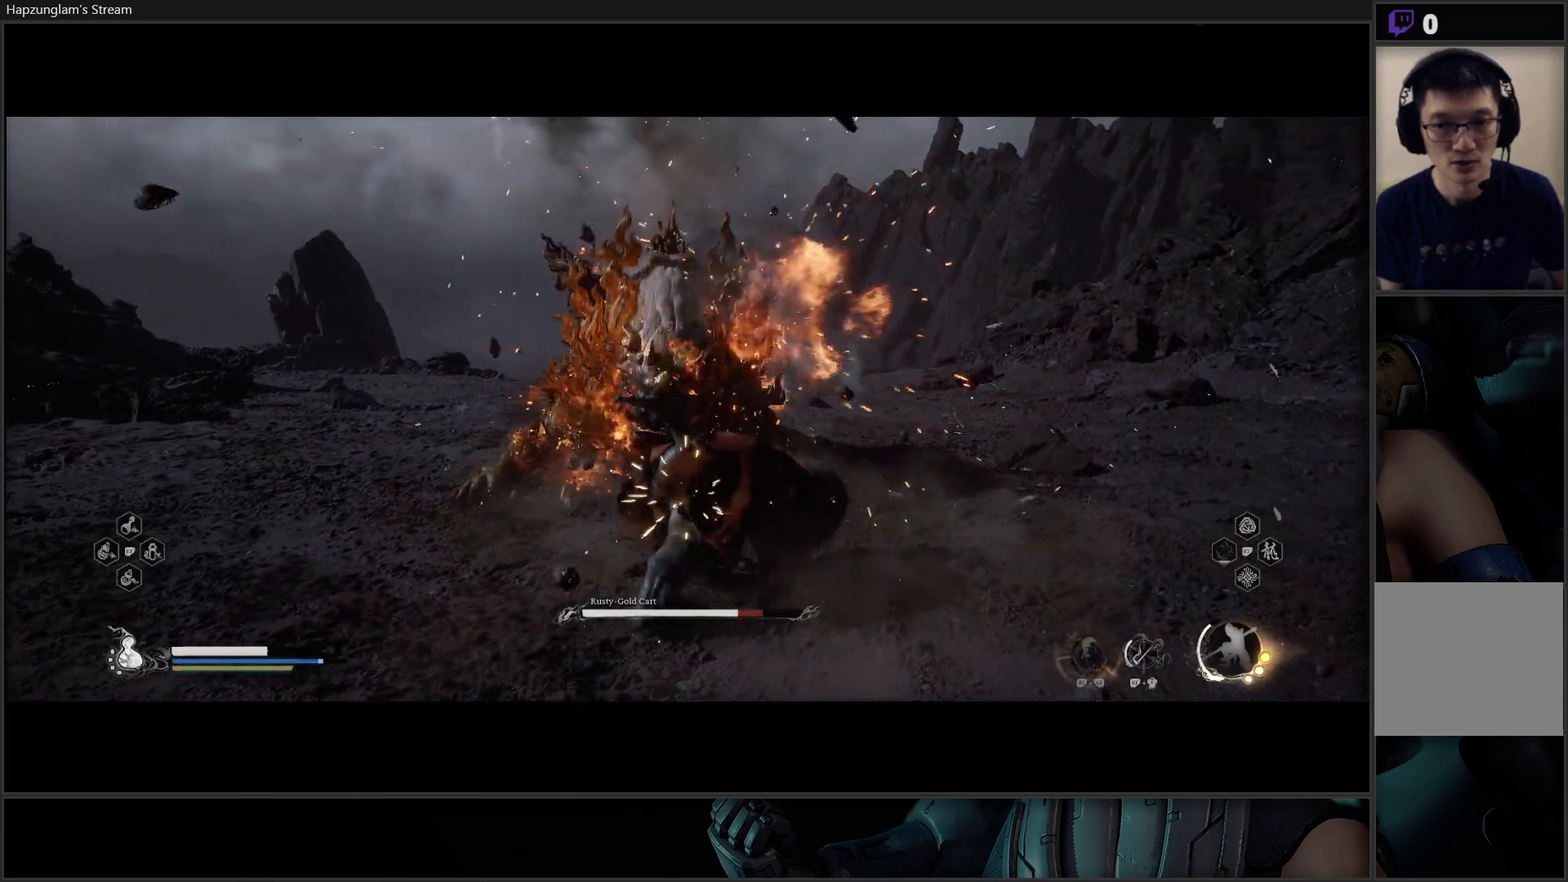
{"buttons": [], "left_stick": "up", "right_stick": "center", "events": [[50, "X", "down"], [100, "X", "up"], [183, "X", "down"], [283, "X", "up"], [350, "X", "down"], [434, "X", "up"]]}
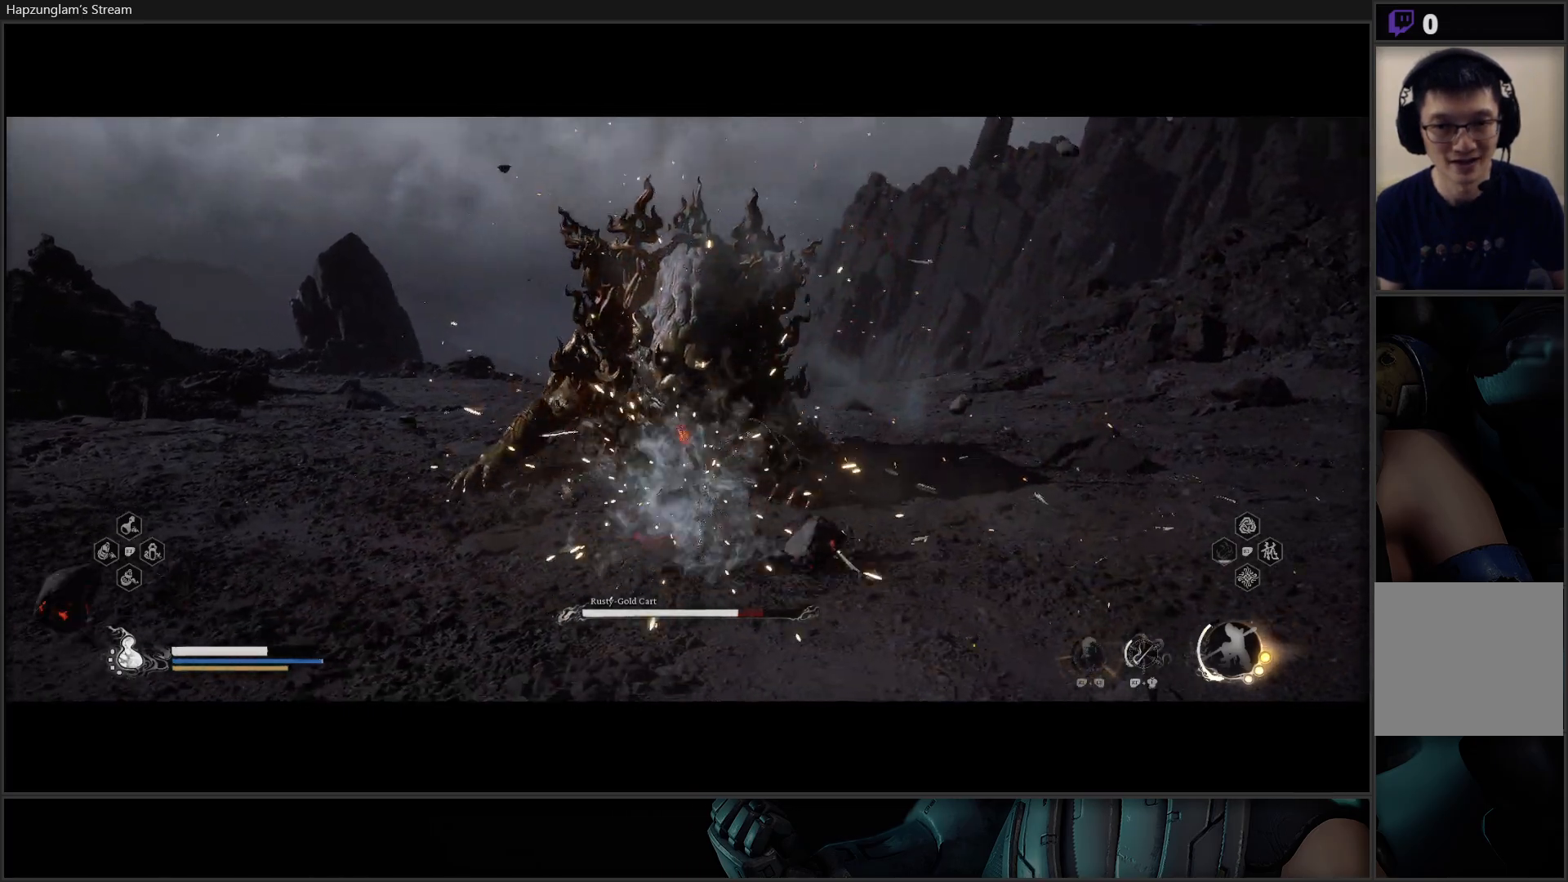
{"buttons": ["X"], "left_stick": "up", "right_stick": "center", "events": [[17, "X", "down"], [100, "X", "up"], [167, "X", "down"], [234, "X", "up"], [334, "X", "down"], [384, "X", "up"], [484, "X", "down"]]}
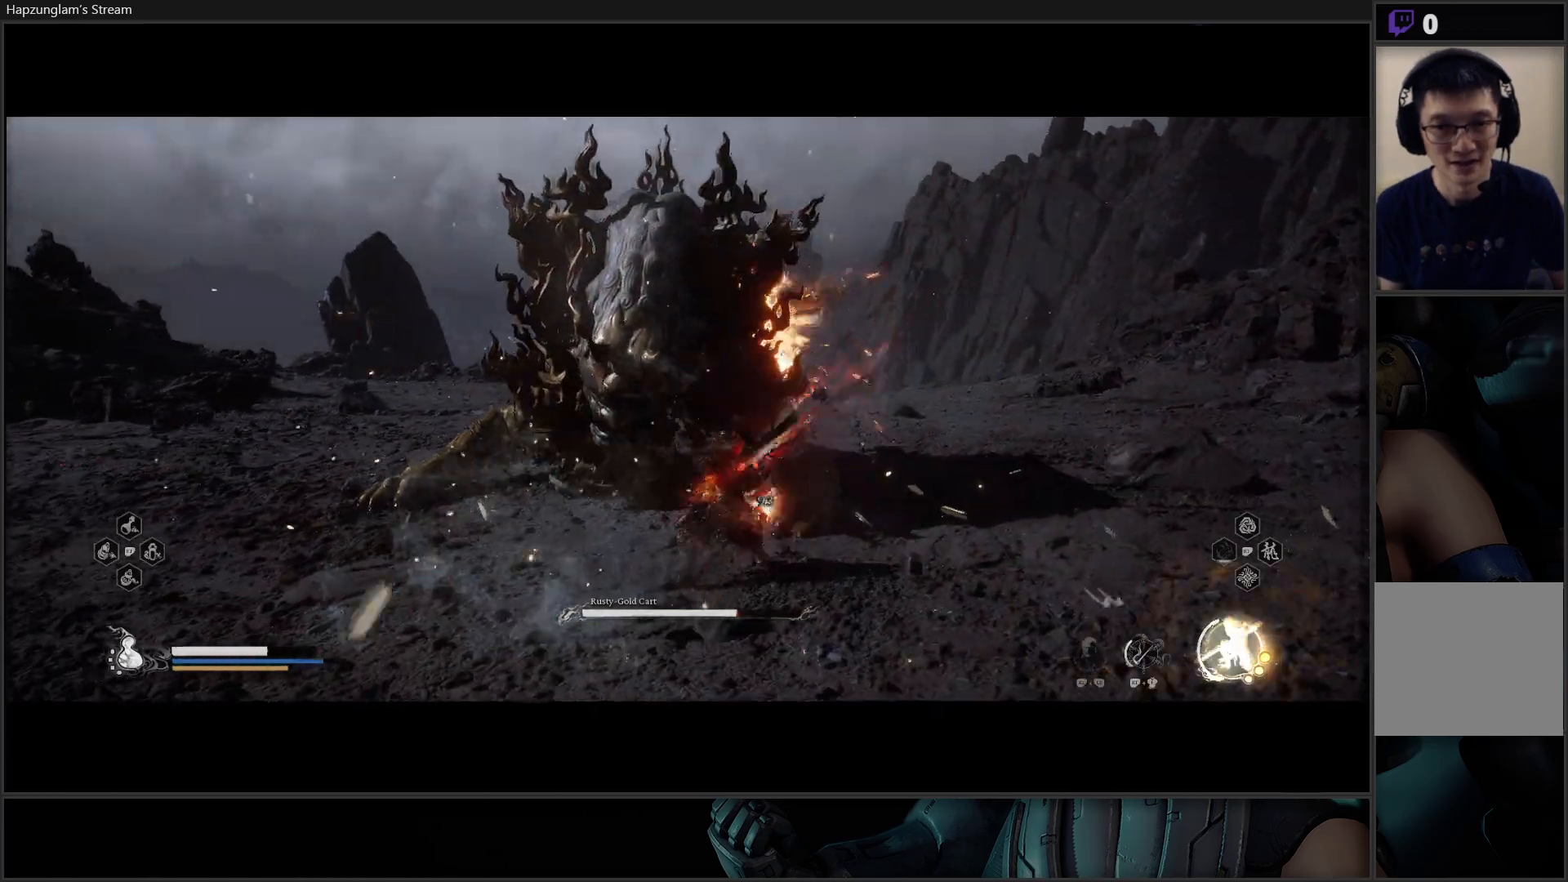
{"buttons": [], "left_stick": "up", "right_stick": "center", "events": [[16, "X", "up"], [117, "X", "down"], [183, "X", "up"], [267, "X", "down"], [333, "X", "up"], [417, "X", "down"], [484, "X", "up"]]}
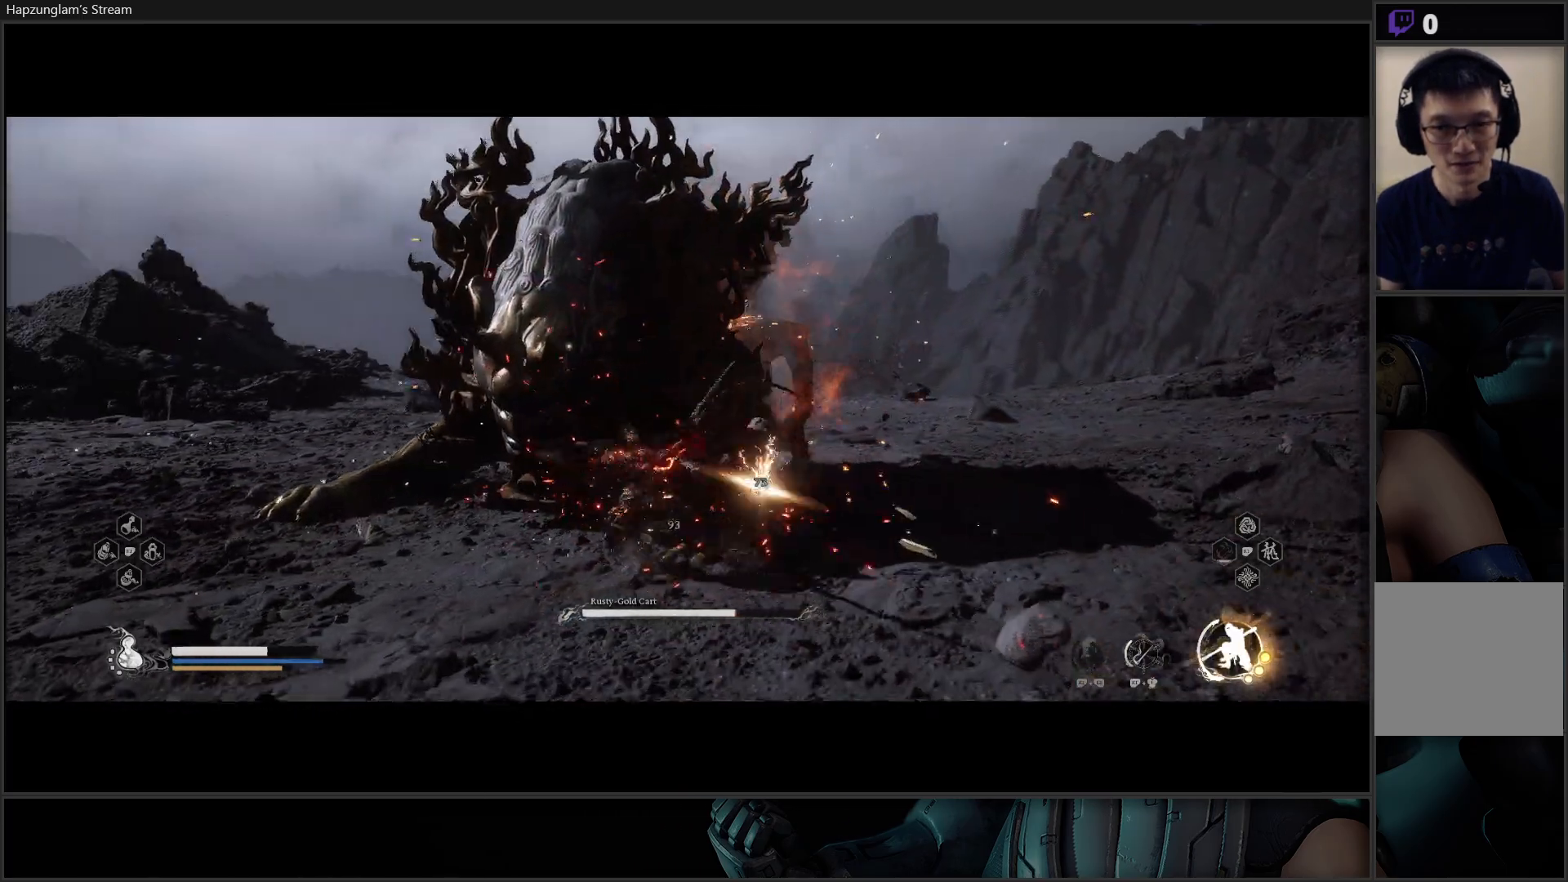
{"buttons": ["X"], "left_stick": "up", "right_stick": "center", "events": [[34, "X", "down"], [117, "X", "up"], [184, "X", "down"], [251, "X", "up"], [334, "X", "down"], [401, "X", "up"], [501, "X", "down"]]}
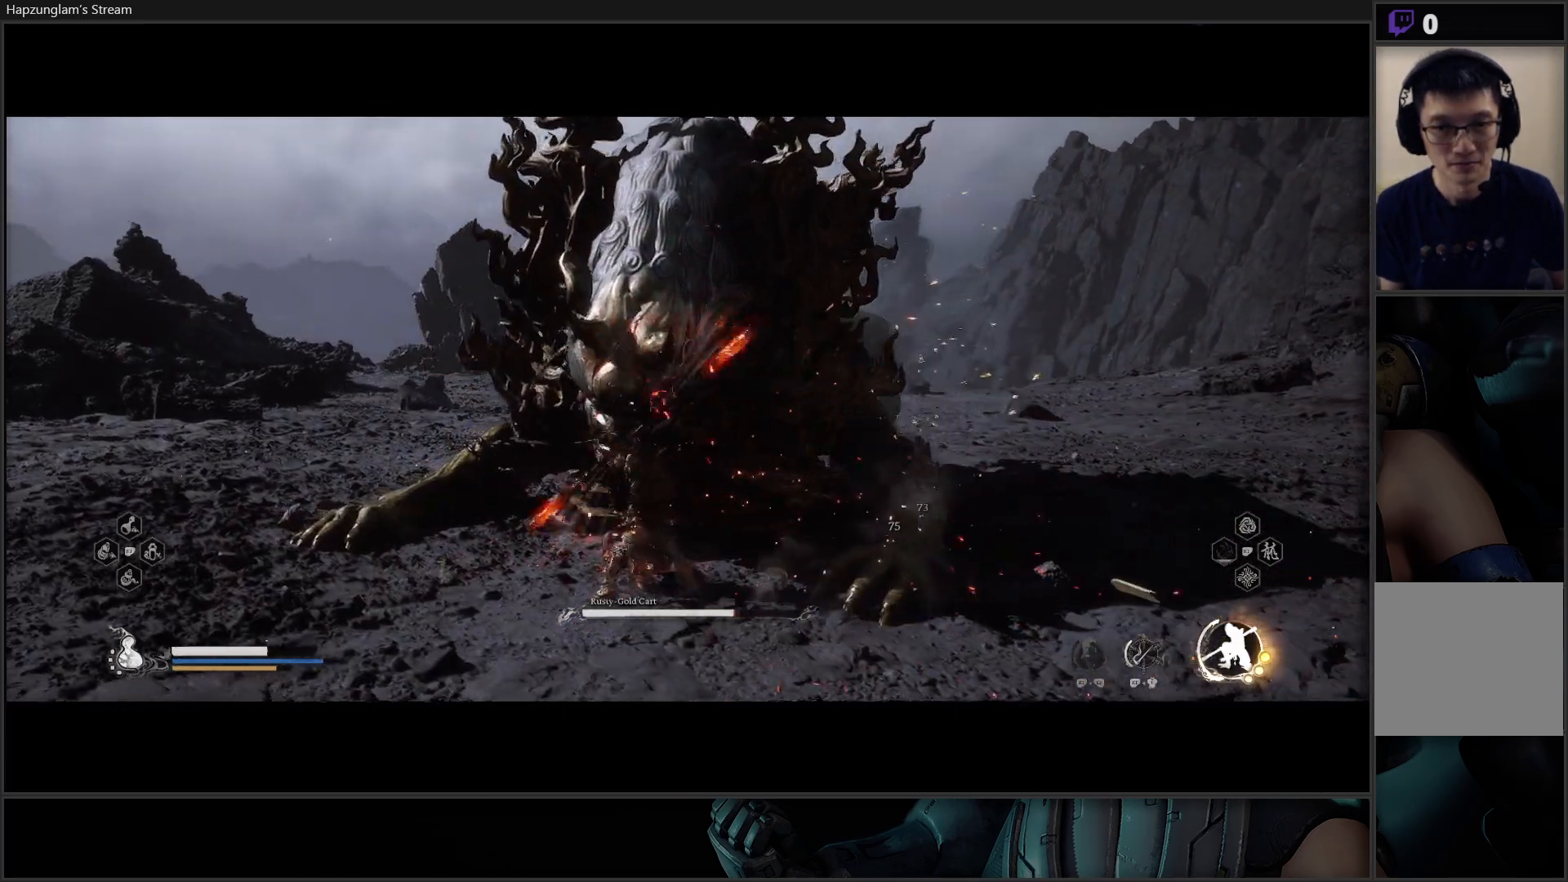
{"buttons": [], "left_stick": "up", "right_stick": "center", "events": [[50, "X", "up"], [117, "X", "down"], [200, "X", "up"], [267, "X", "down"], [350, "X", "up"], [434, "X", "down"], [500, "X", "up"]]}
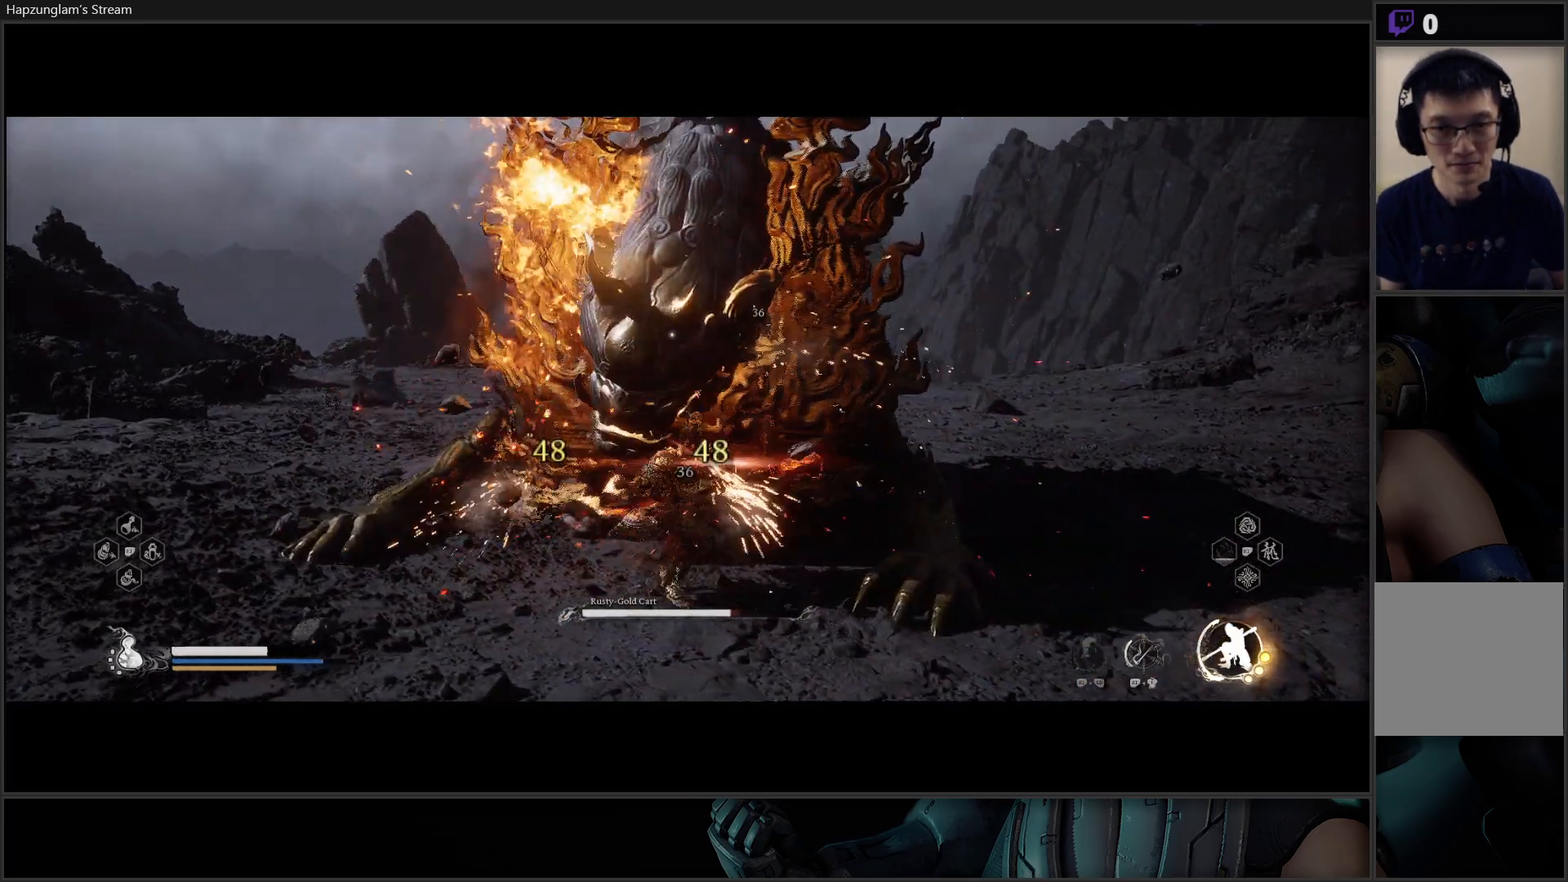
{"buttons": ["X"], "left_stick": "up-right", "right_stick": "center", "events": [[50, "X", "down"], [50, "left_stick", "up-right"], [134, "X", "up"], [217, "X", "down"], [284, "X", "up"], [351, "X", "down"], [434, "X", "up"], [501, "X", "down"]]}
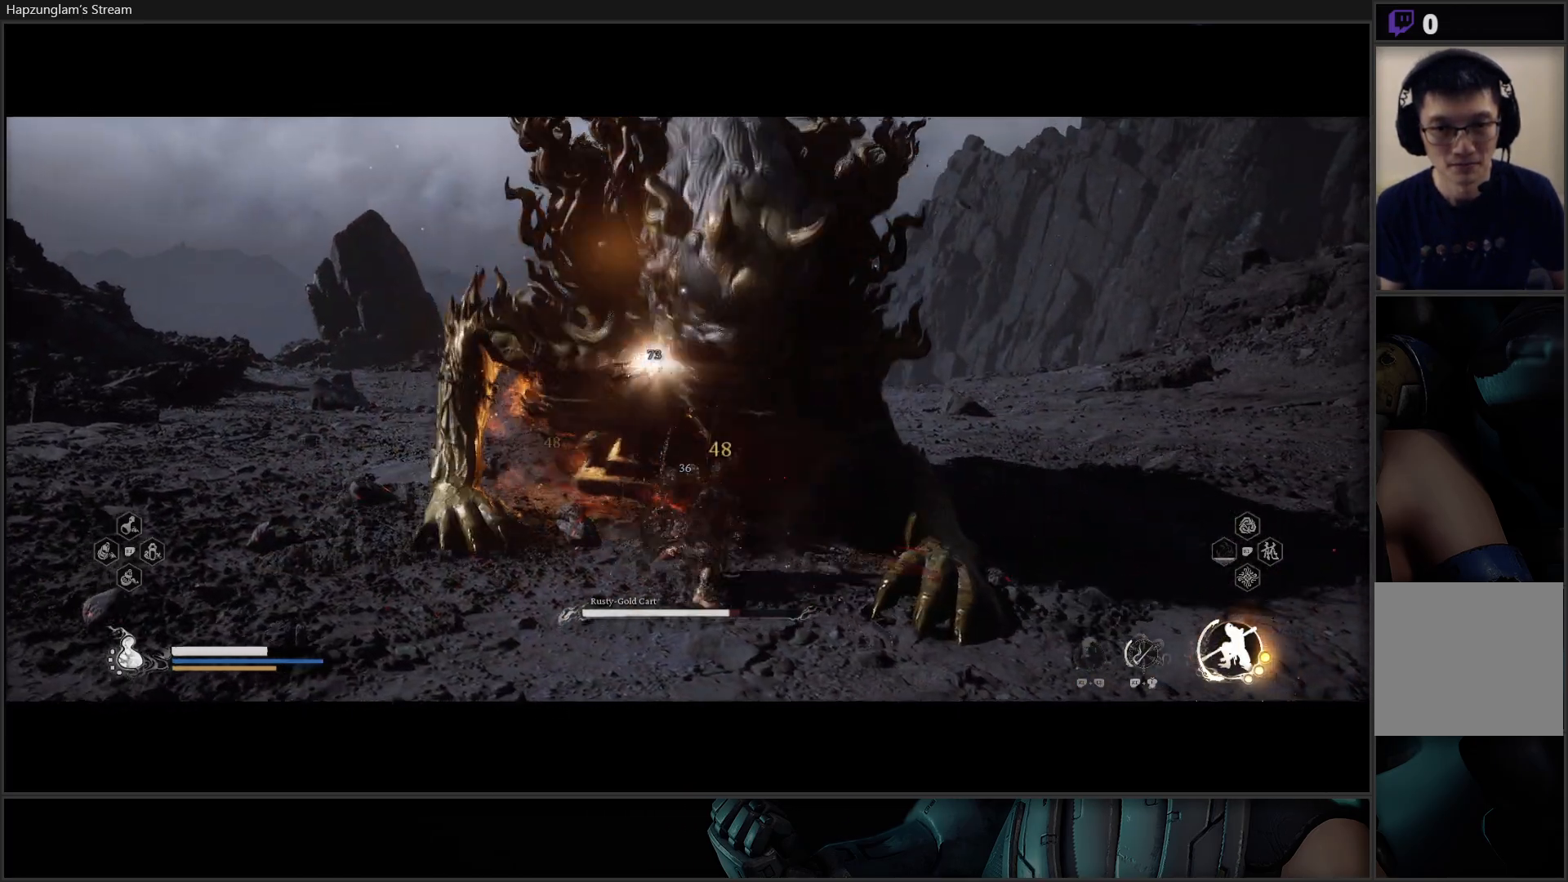
{"buttons": ["X"], "left_stick": "up", "right_stick": "center", "events": [[33, "left_stick", "up"], [83, "X", "up"], [167, "X", "down"], [233, "X", "up"], [317, "X", "down"], [400, "X", "up"], [484, "X", "down"]]}
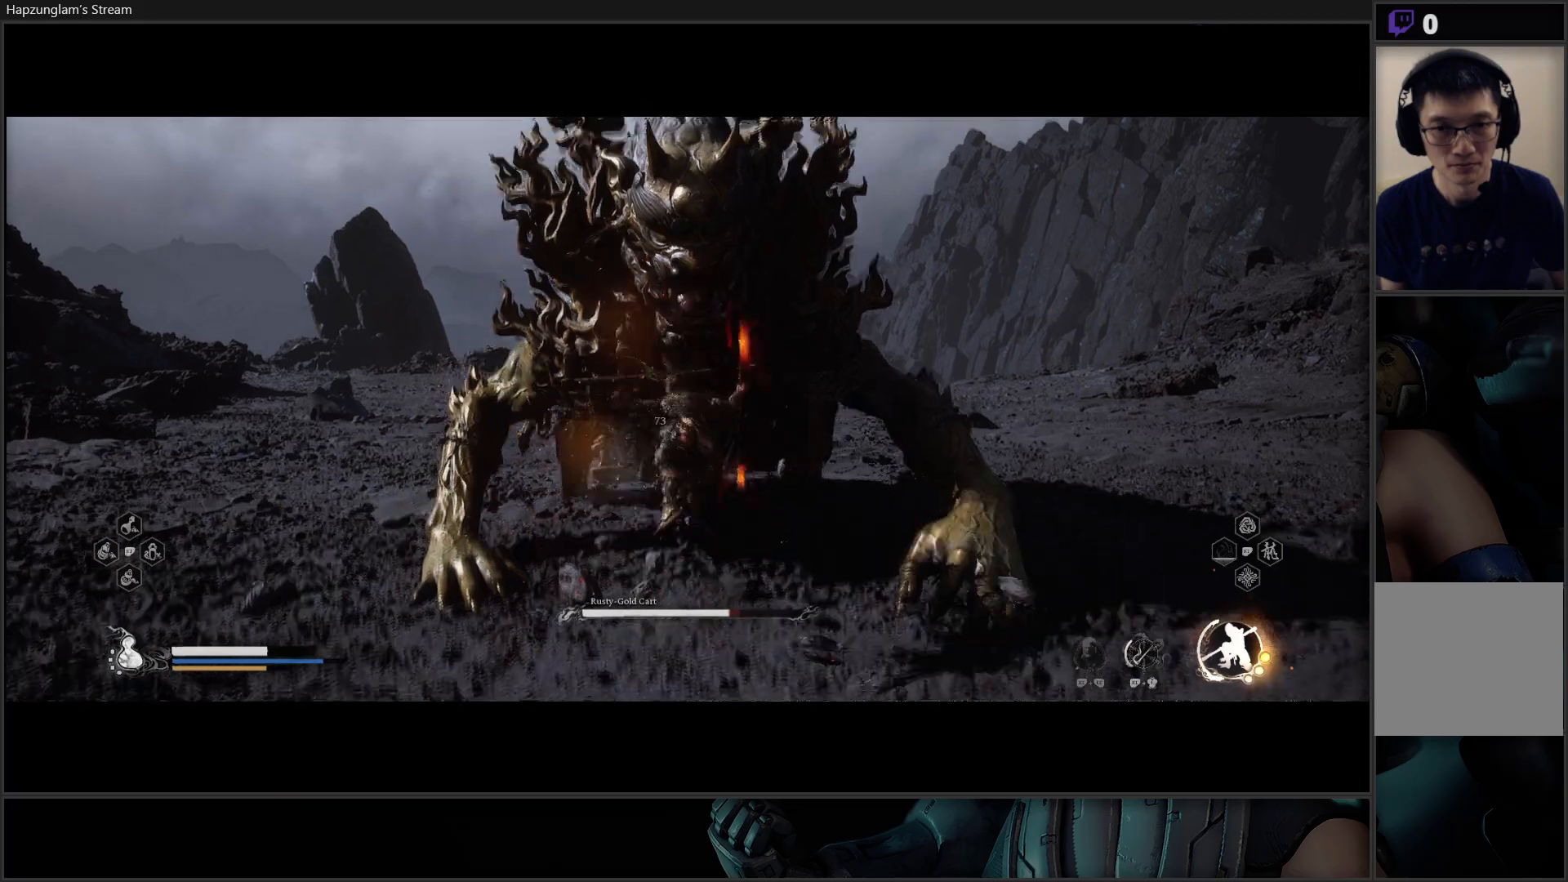
{"buttons": ["X"], "left_stick": "up", "right_stick": "center", "events": [[67, "X", "up"], [150, "X", "down"], [234, "X", "up"], [301, "X", "down"], [401, "X", "up"], [467, "X", "down"]]}
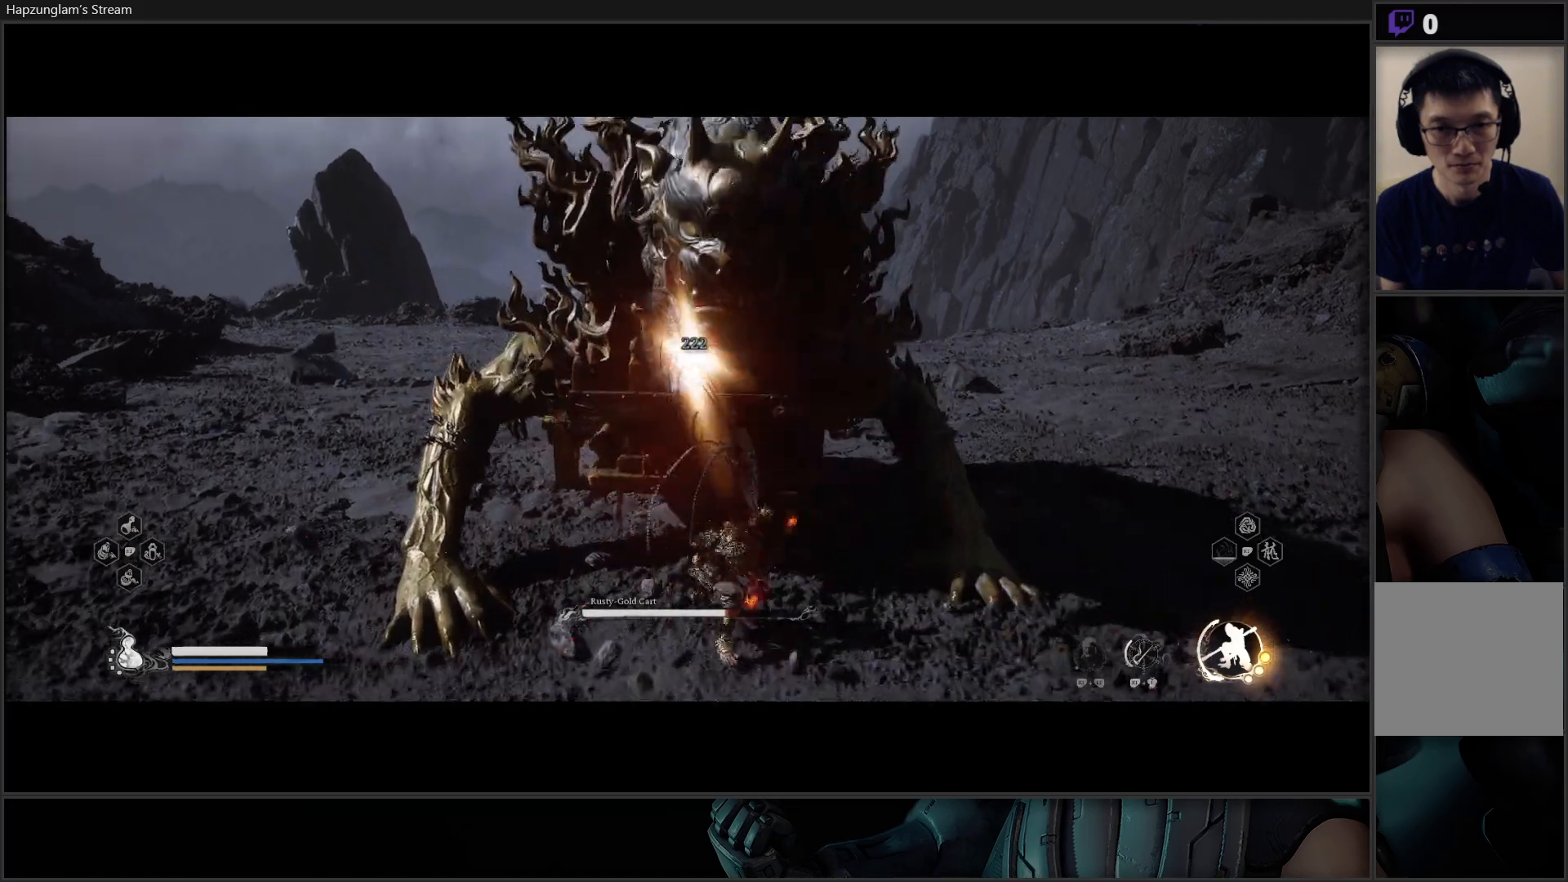
{"buttons": [], "left_stick": "up-right", "right_stick": "center", "events": [[150, "X", "up"], [267, "left_stick", "up-right"]]}